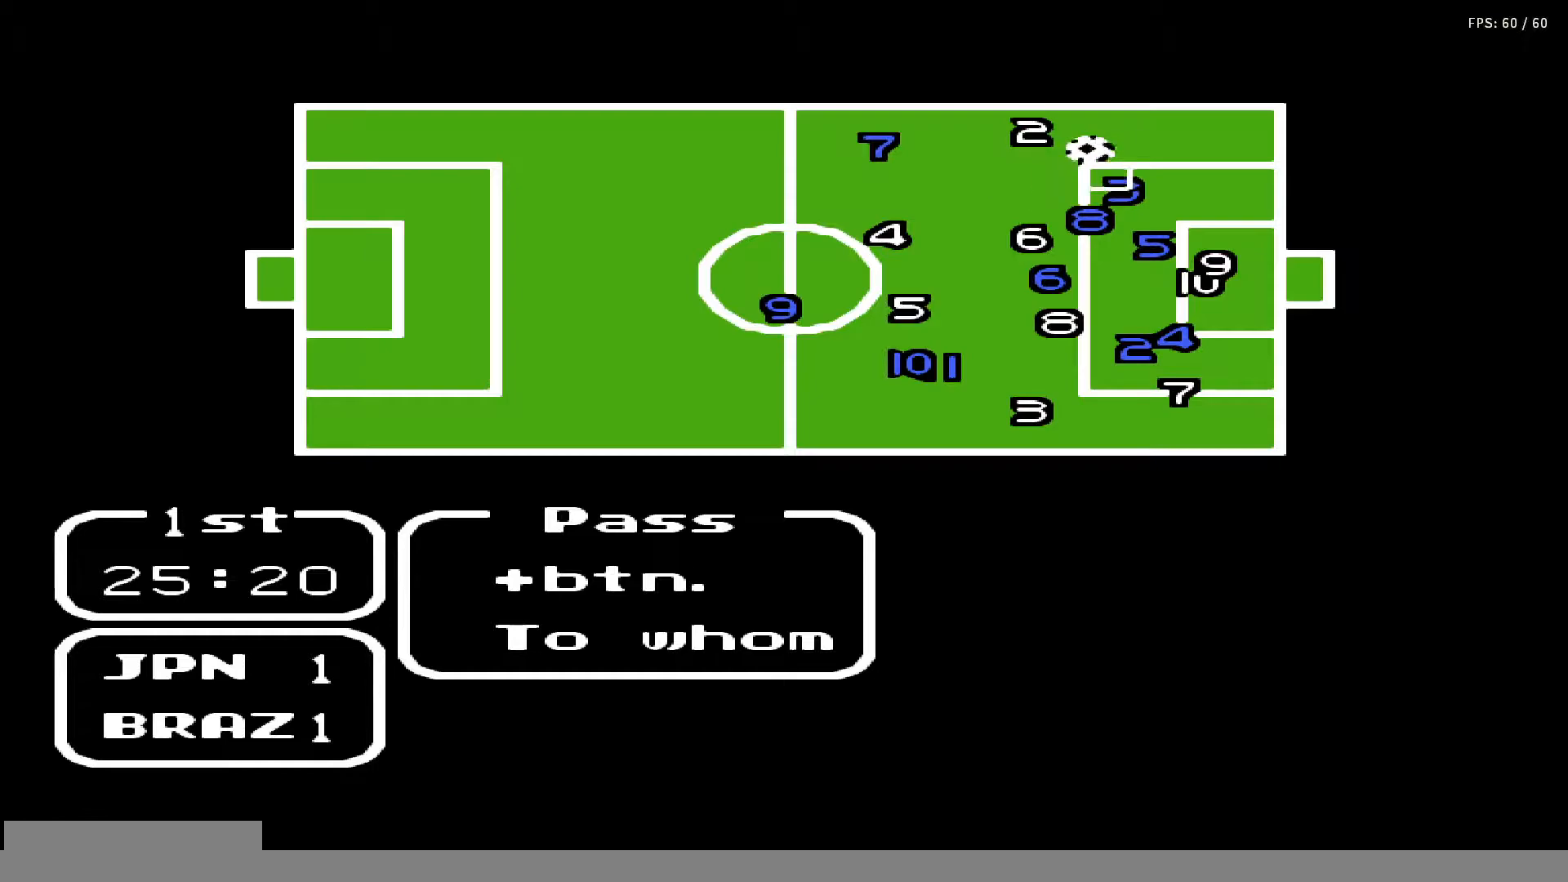
Gameplay with a controller (Nintendo layout); each line is a JSON object with the inputs held at the frame after it. "events" lists button and stick changes between this image and that frame as [ms after this image, input, new state], when the widget could be followed in between. Not read: L3 R3.
{"buttons": ["DPAD_DOWN"], "events": [[67, "DPAD_RIGHT", "down"], [117, "DPAD_RIGHT", "up"], [183, "DPAD_RIGHT", "down"], [283, "DPAD_RIGHT", "up"], [467, "DPAD_DOWN", "down"]]}
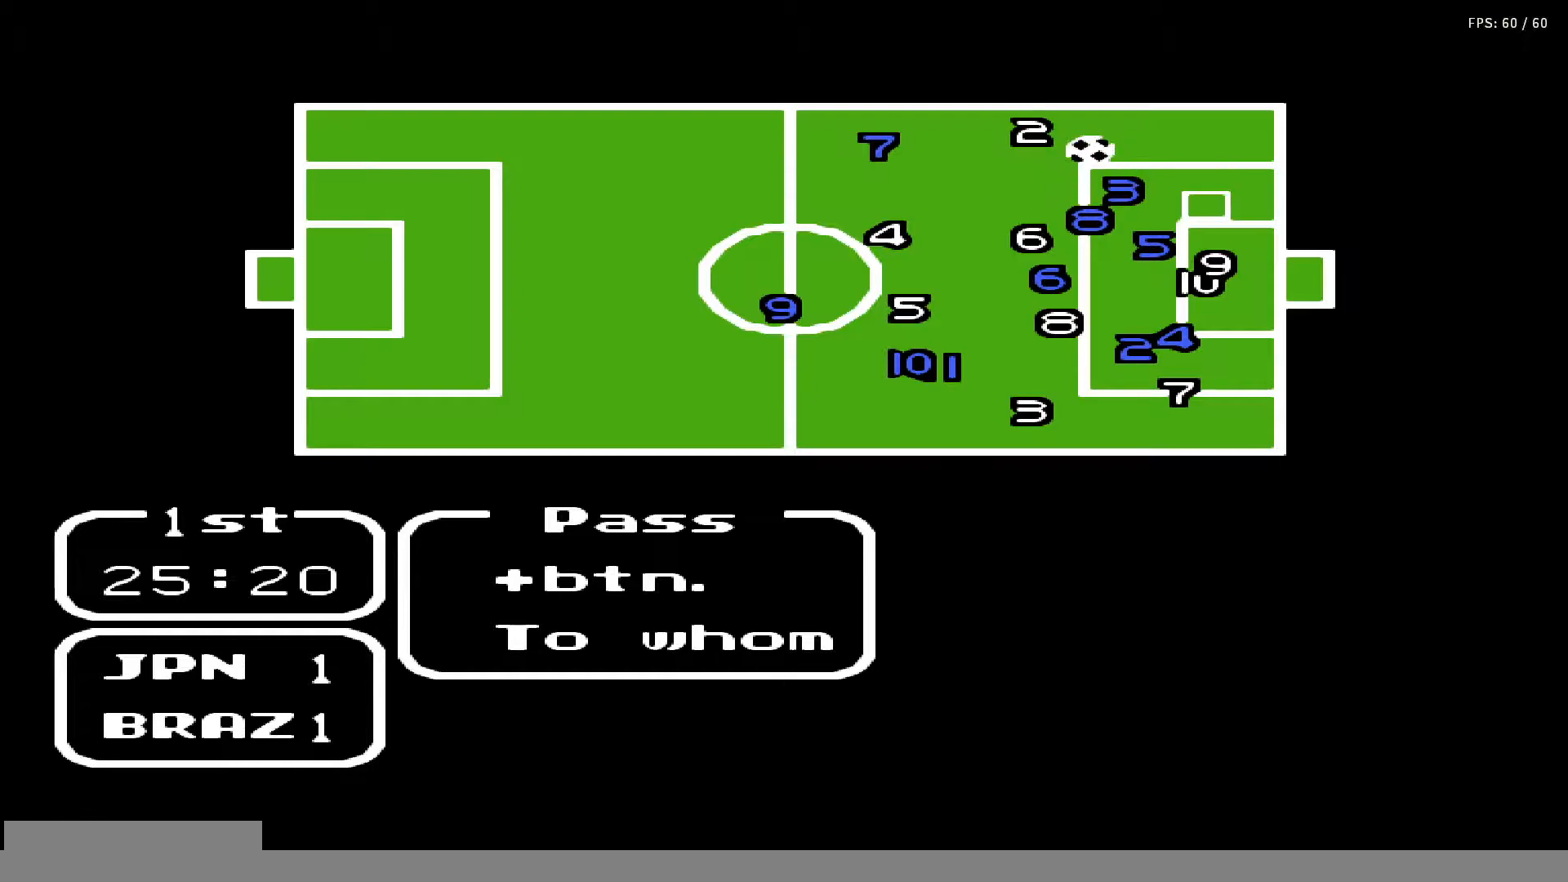
{"buttons": [], "events": [[83, "DPAD_DOWN", "up"]]}
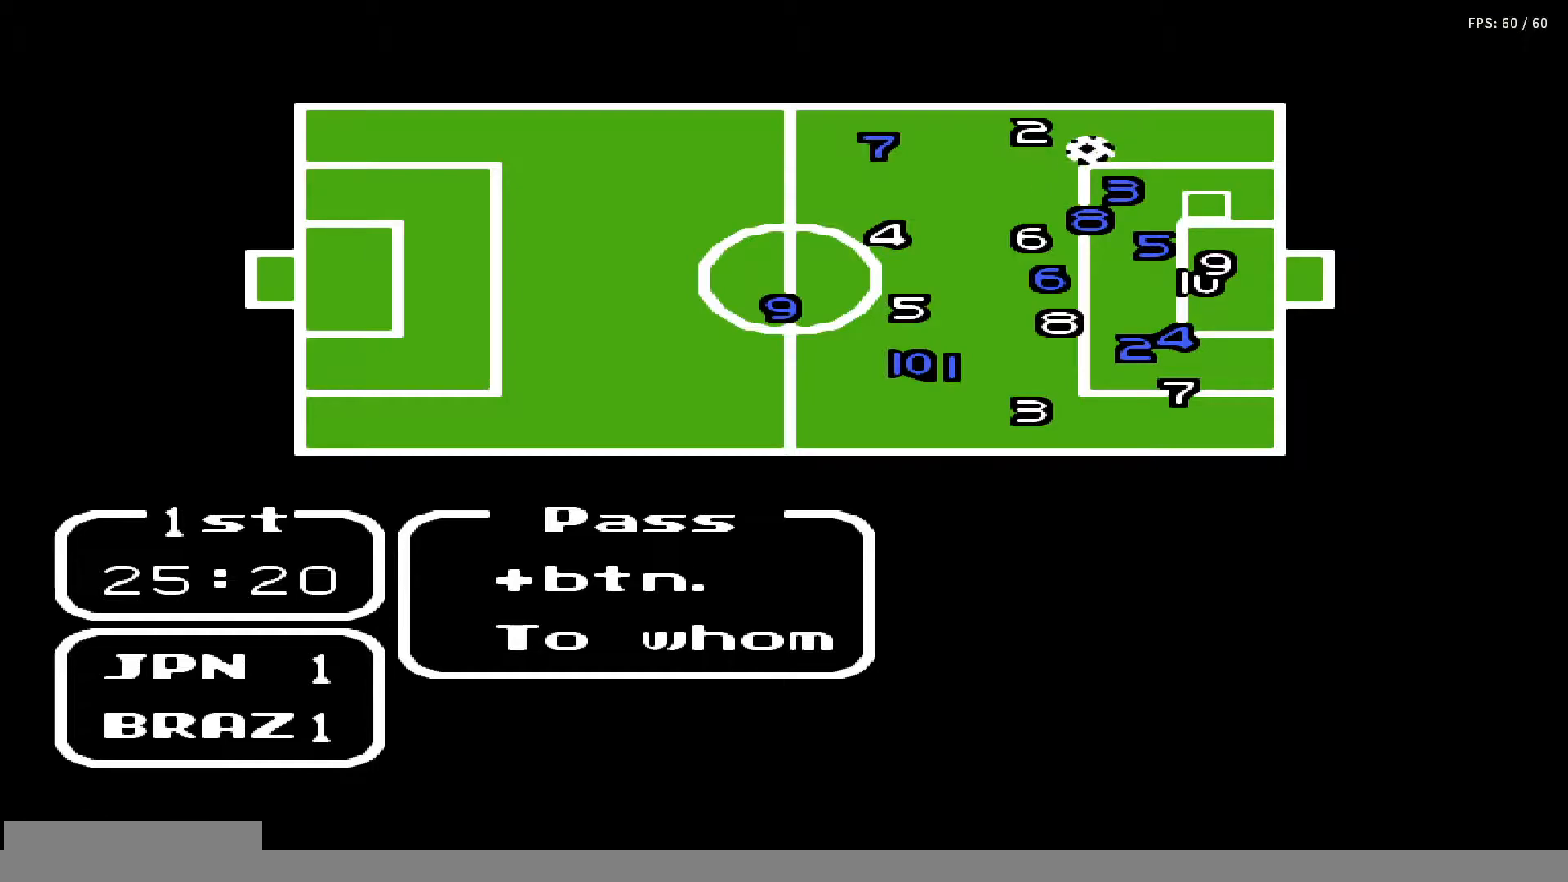
{"buttons": [], "events": []}
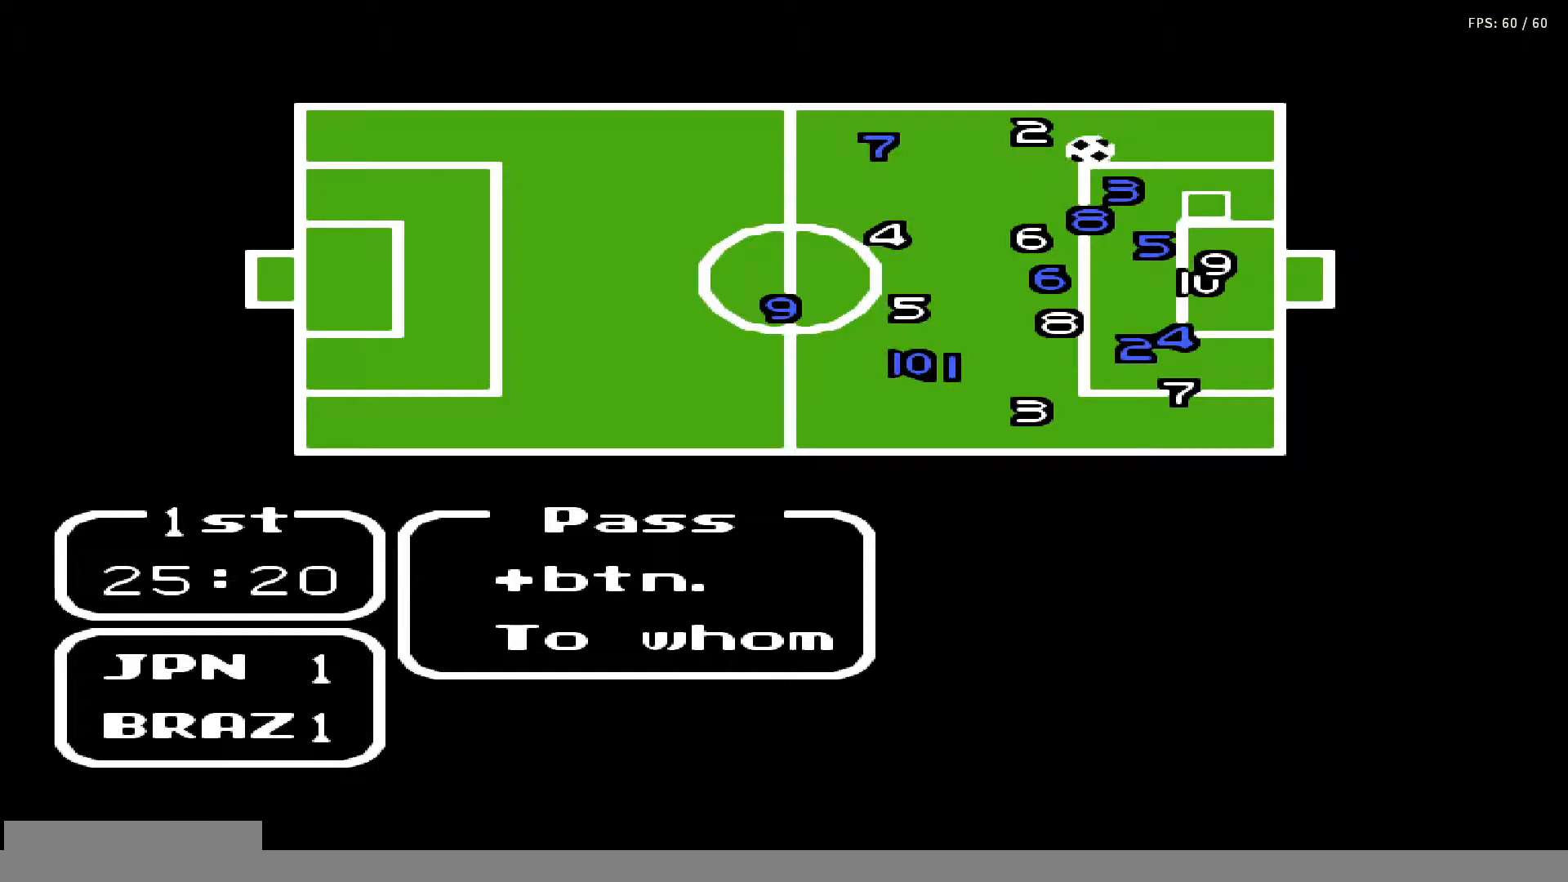
{"buttons": [], "events": [[333, "DPAD_UP", "down"], [483, "DPAD_UP", "up"]]}
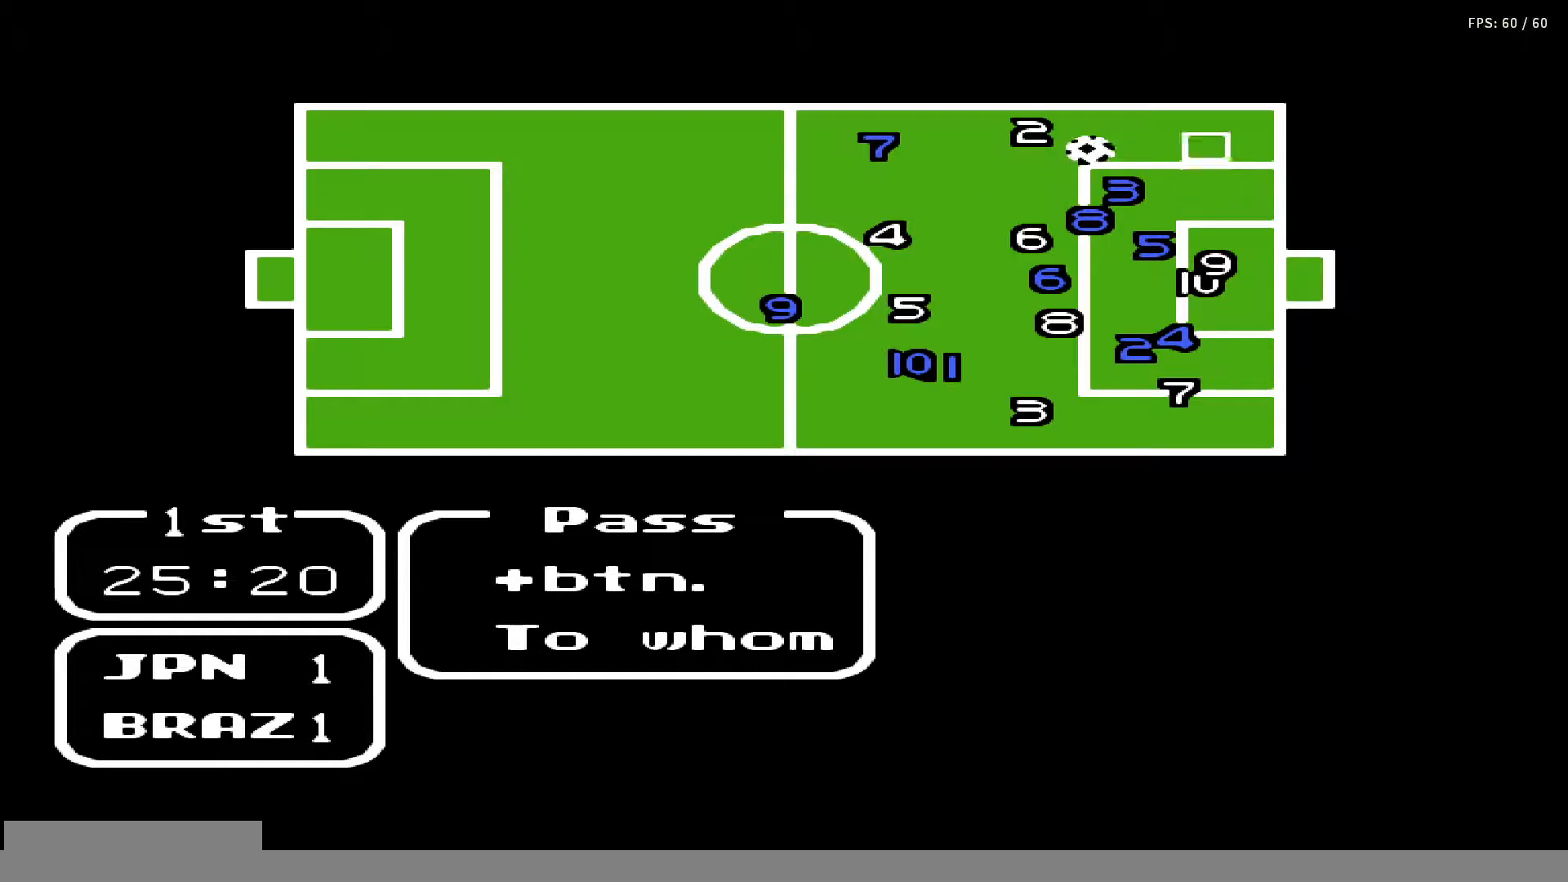
{"buttons": [], "events": [[50, "DPAD_UP", "down"], [67, "DPAD_LEFT", "down"], [67, "DPAD_UP", "up"], [150, "DPAD_LEFT", "up"], [217, "DPAD_LEFT", "down"], [333, "DPAD_LEFT", "up"], [400, "DPAD_LEFT", "down"], [450, "DPAD_LEFT", "up"]]}
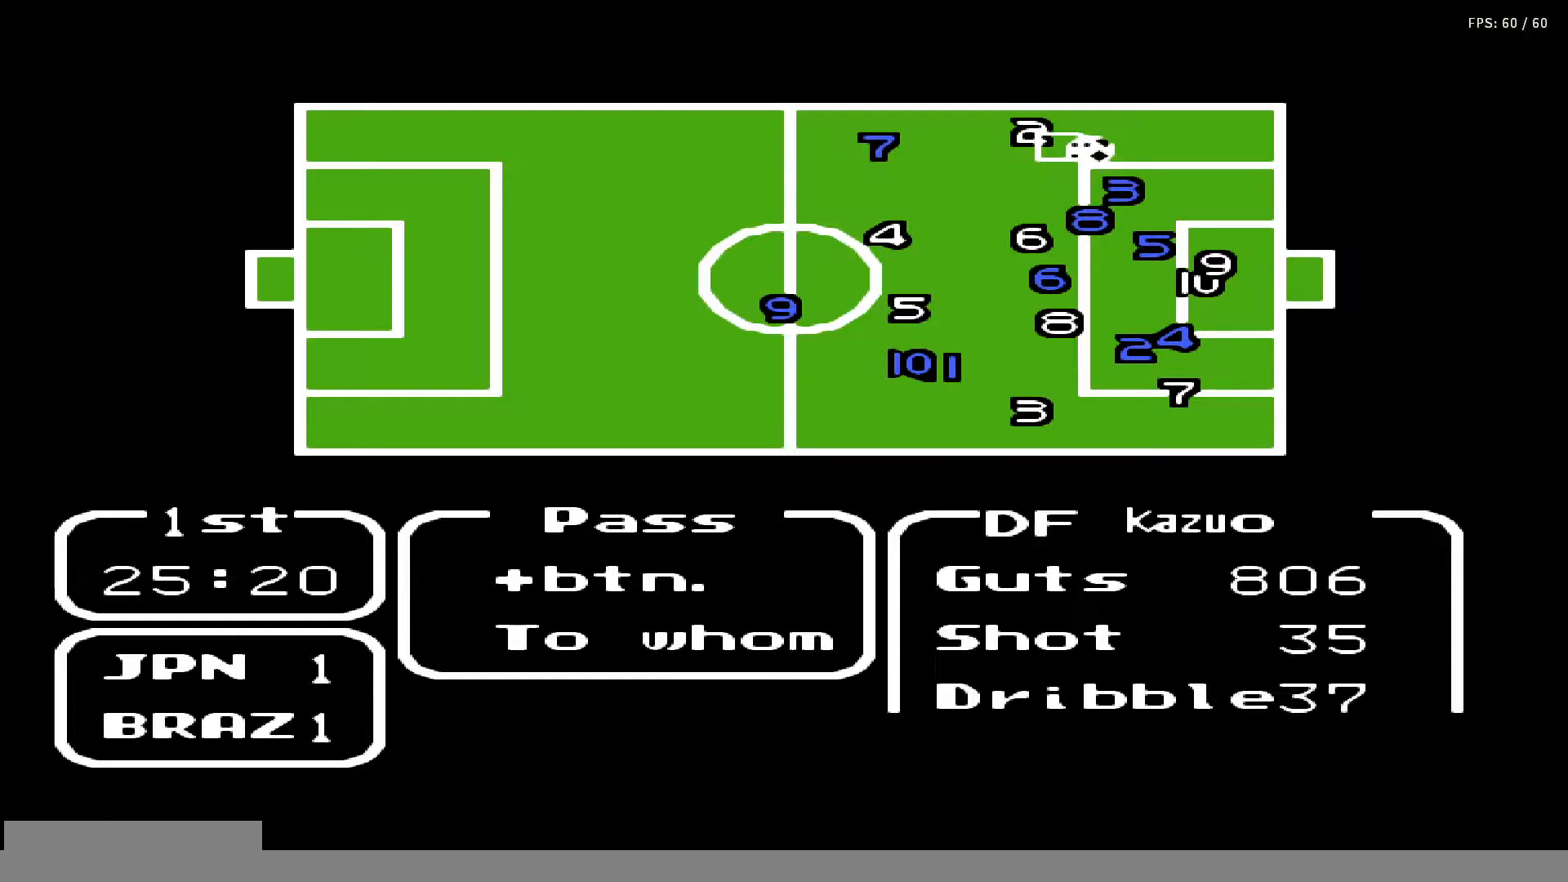
{"buttons": ["B"], "events": [[467, "B", "down"]]}
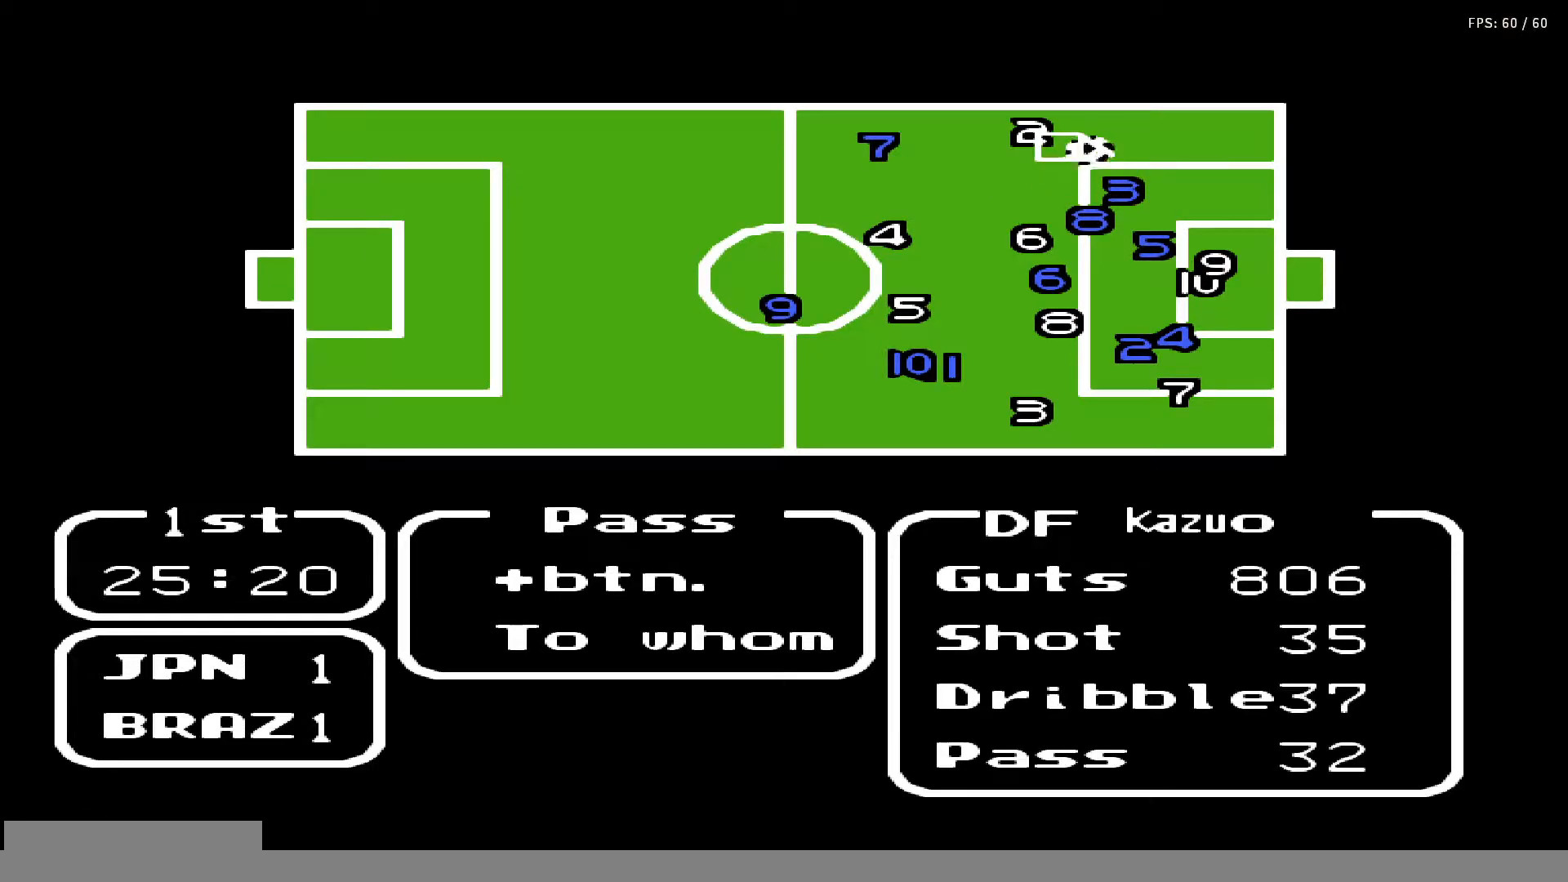
{"buttons": ["DPAD_DOWN"], "events": [[117, "B", "up"], [400, "DPAD_DOWN", "down"]]}
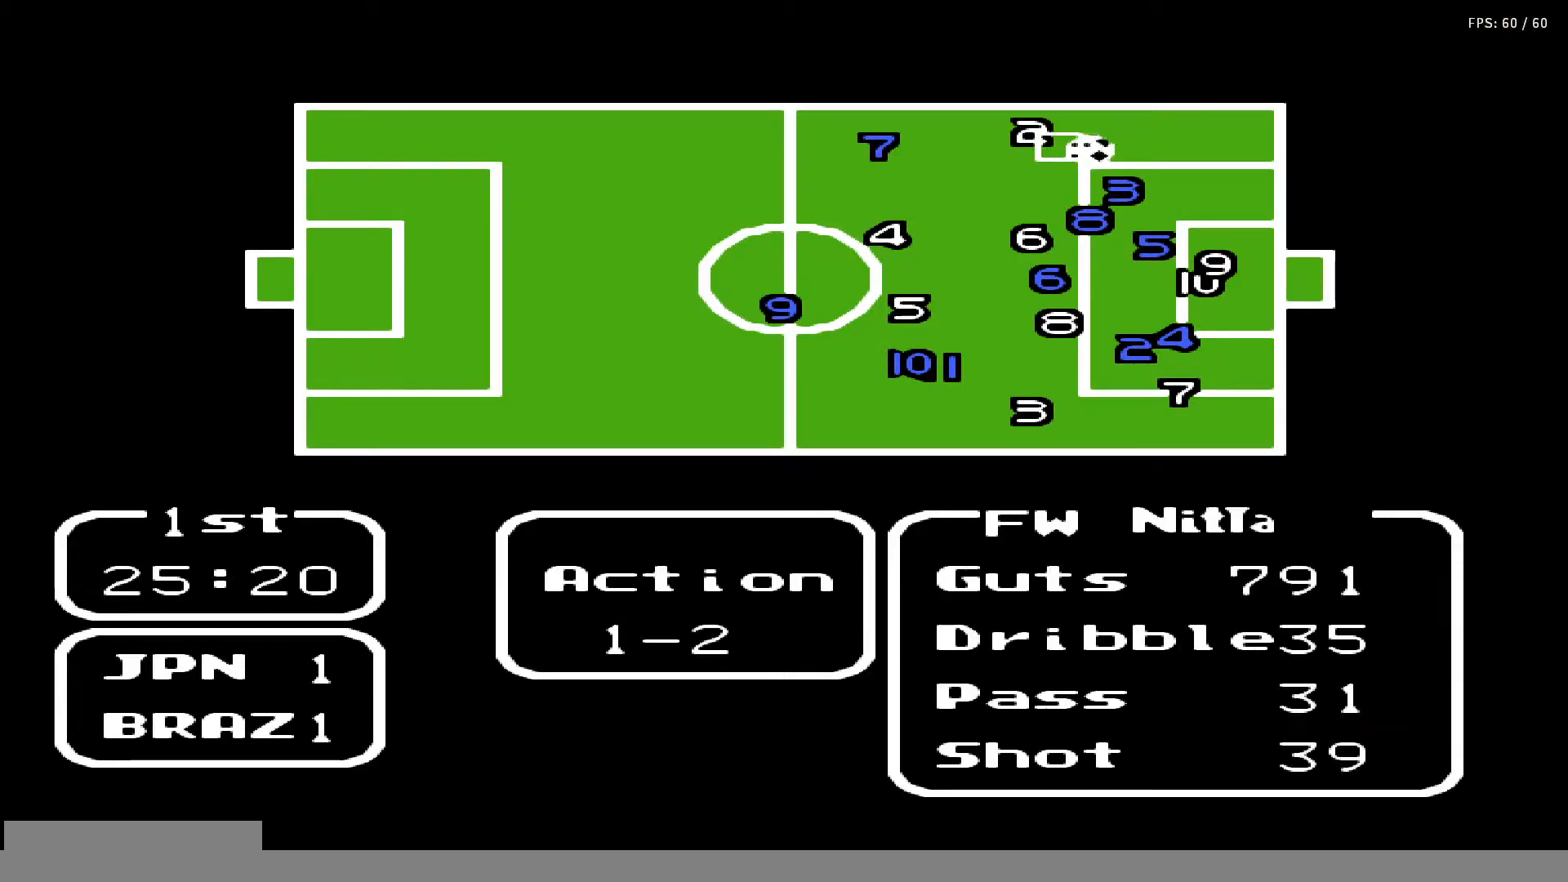
{"buttons": [], "events": [[17, "DPAD_DOWN", "up"], [117, "A", "down"], [300, "A", "up"]]}
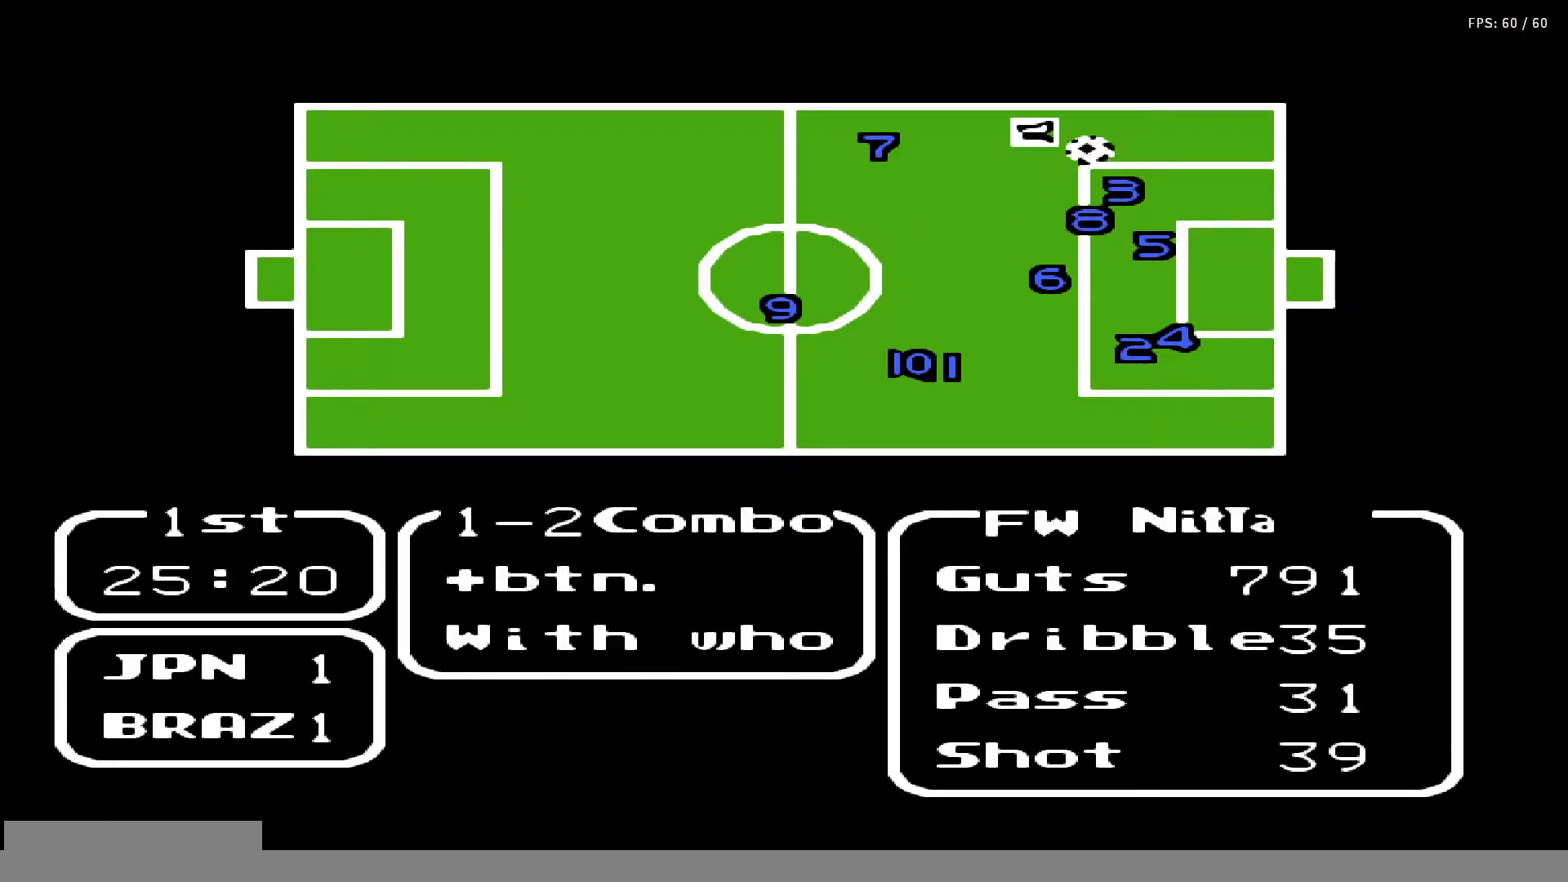
{"buttons": ["A"], "events": [[400, "A", "down"]]}
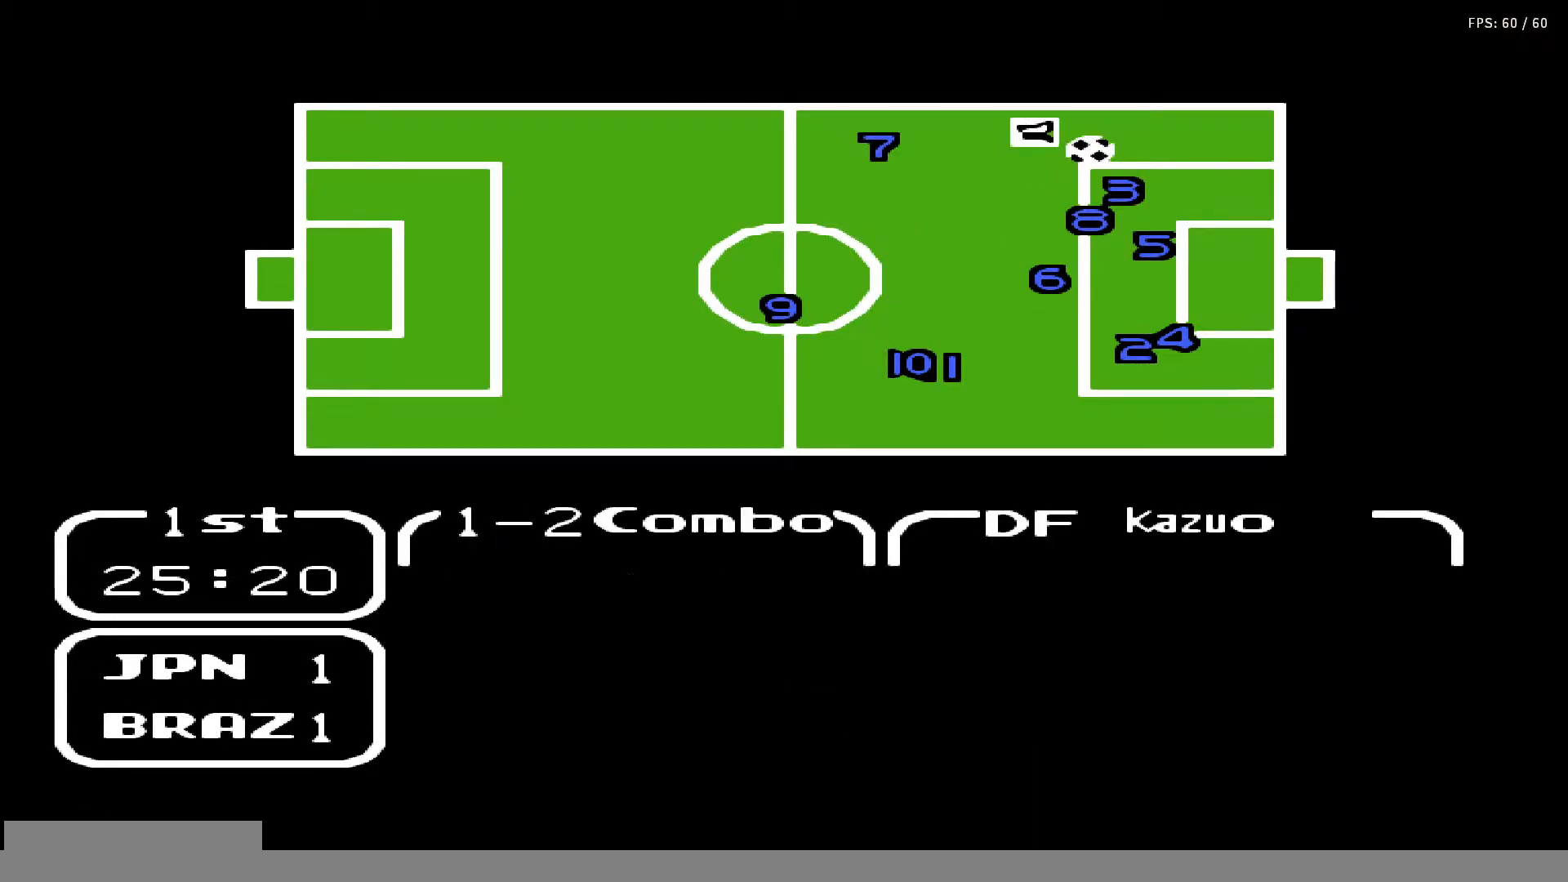
{"buttons": ["A", "B"], "events": [[17, "A", "up"], [217, "DPAD_UP", "down"], [233, "A", "down"], [317, "B", "down"], [317, "DPAD_UP", "up"], [350, "B", "up"], [367, "A", "up"], [367, "DPAD_UP", "down"], [467, "A", "down"], [467, "B", "down"], [483, "DPAD_UP", "up"]]}
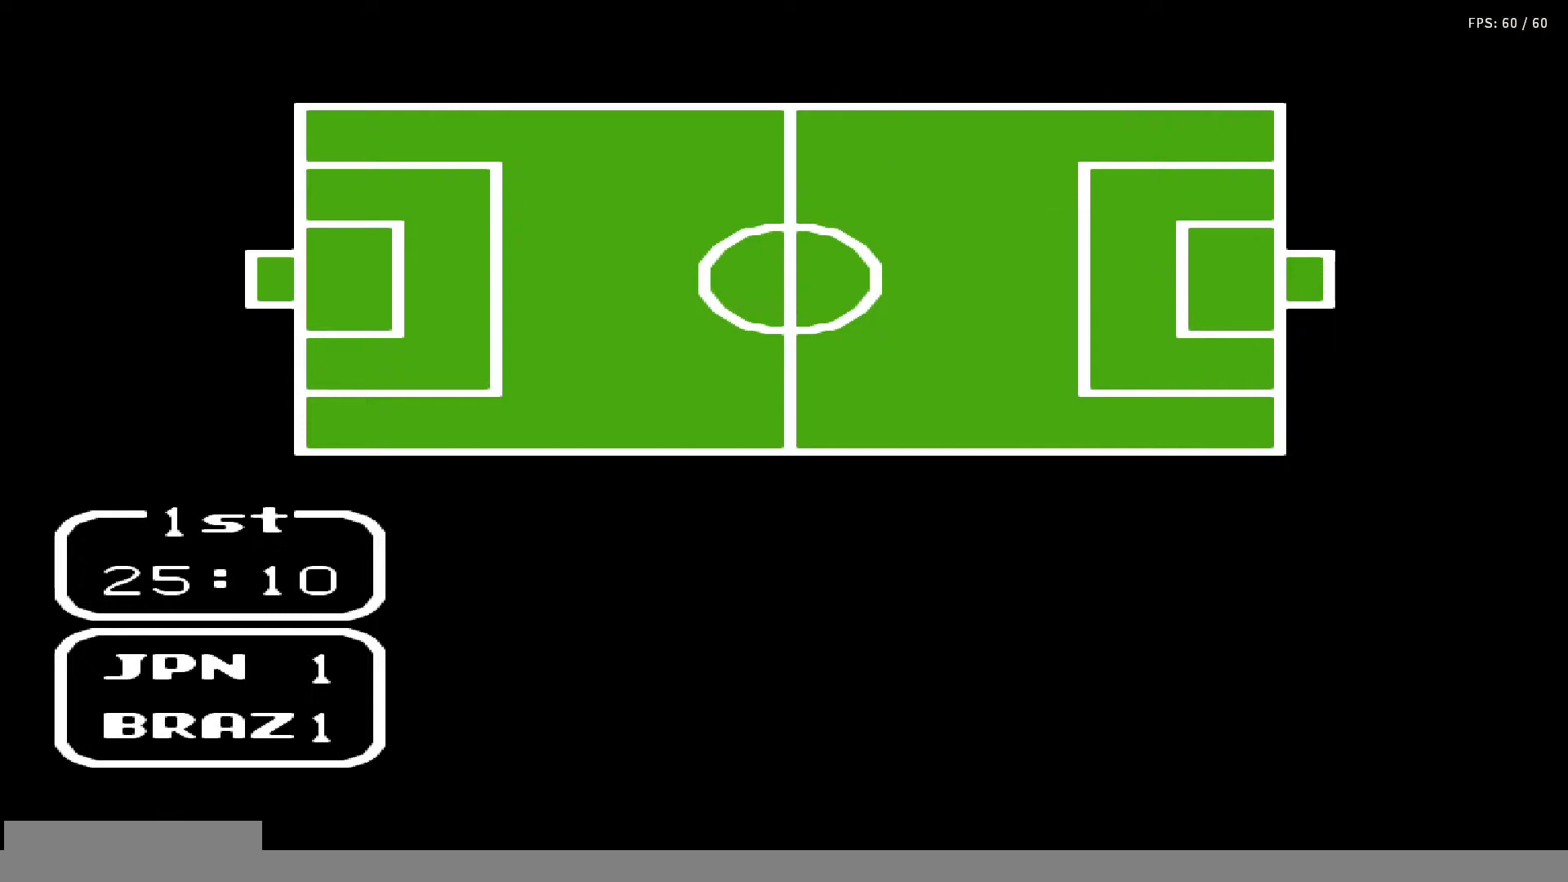
{"buttons": ["A", "B", "DPAD_UP", "DPAD_RIGHT"], "events": [[50, "A", "up"], [50, "B", "up"], [50, "DPAD_UP", "down"], [117, "DPAD_UP", "up"], [133, "A", "down"], [133, "B", "down"], [183, "DPAD_UP", "down"], [233, "B", "up"], [250, "A", "up"], [267, "DPAD_UP", "up"], [300, "A", "down"], [300, "DPAD_UP", "down"], [333, "B", "down"], [400, "DPAD_UP", "up"], [417, "A", "up"], [417, "B", "up"], [483, "DPAD_RIGHT", "down"], [500, "A", "down"], [500, "B", "down"], [500, "DPAD_UP", "down"]]}
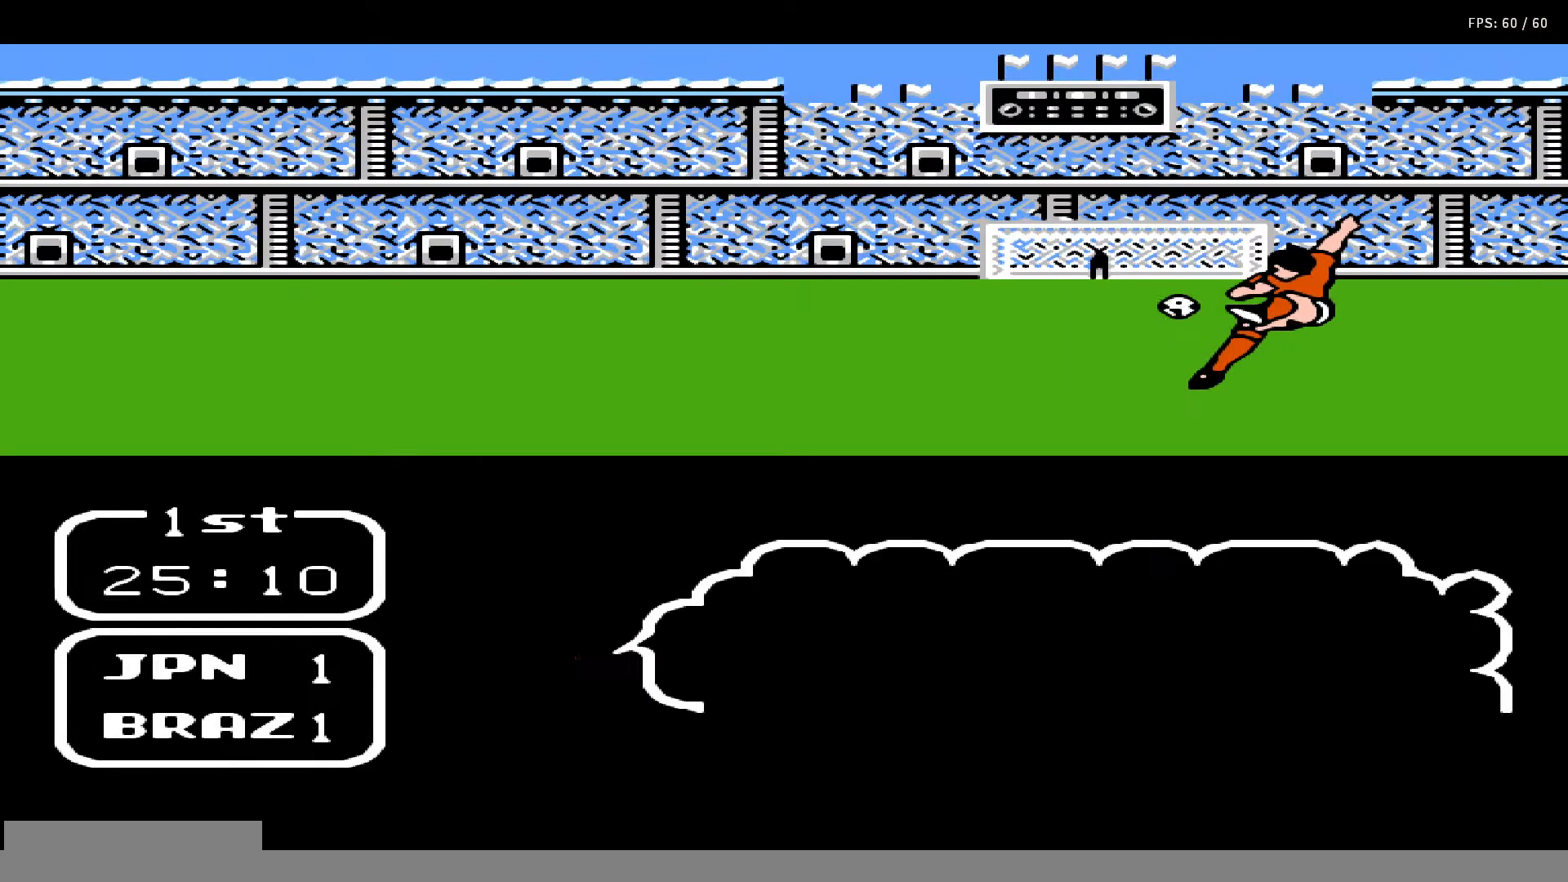
{"buttons": [], "events": [[33, "DPAD_RIGHT", "up"], [33, "DPAD_UP", "up"], [100, "A", "up"], [117, "B", "up"], [117, "DPAD_UP", "down"], [183, "A", "down"], [183, "B", "down"], [183, "DPAD_UP", "up"], [250, "DPAD_UP", "down"], [267, "A", "up"], [267, "B", "up"], [333, "DPAD_UP", "up"], [367, "A", "down"], [367, "B", "down"], [383, "DPAD_UP", "down"], [450, "A", "up"], [450, "B", "up"], [450, "DPAD_UP", "up"]]}
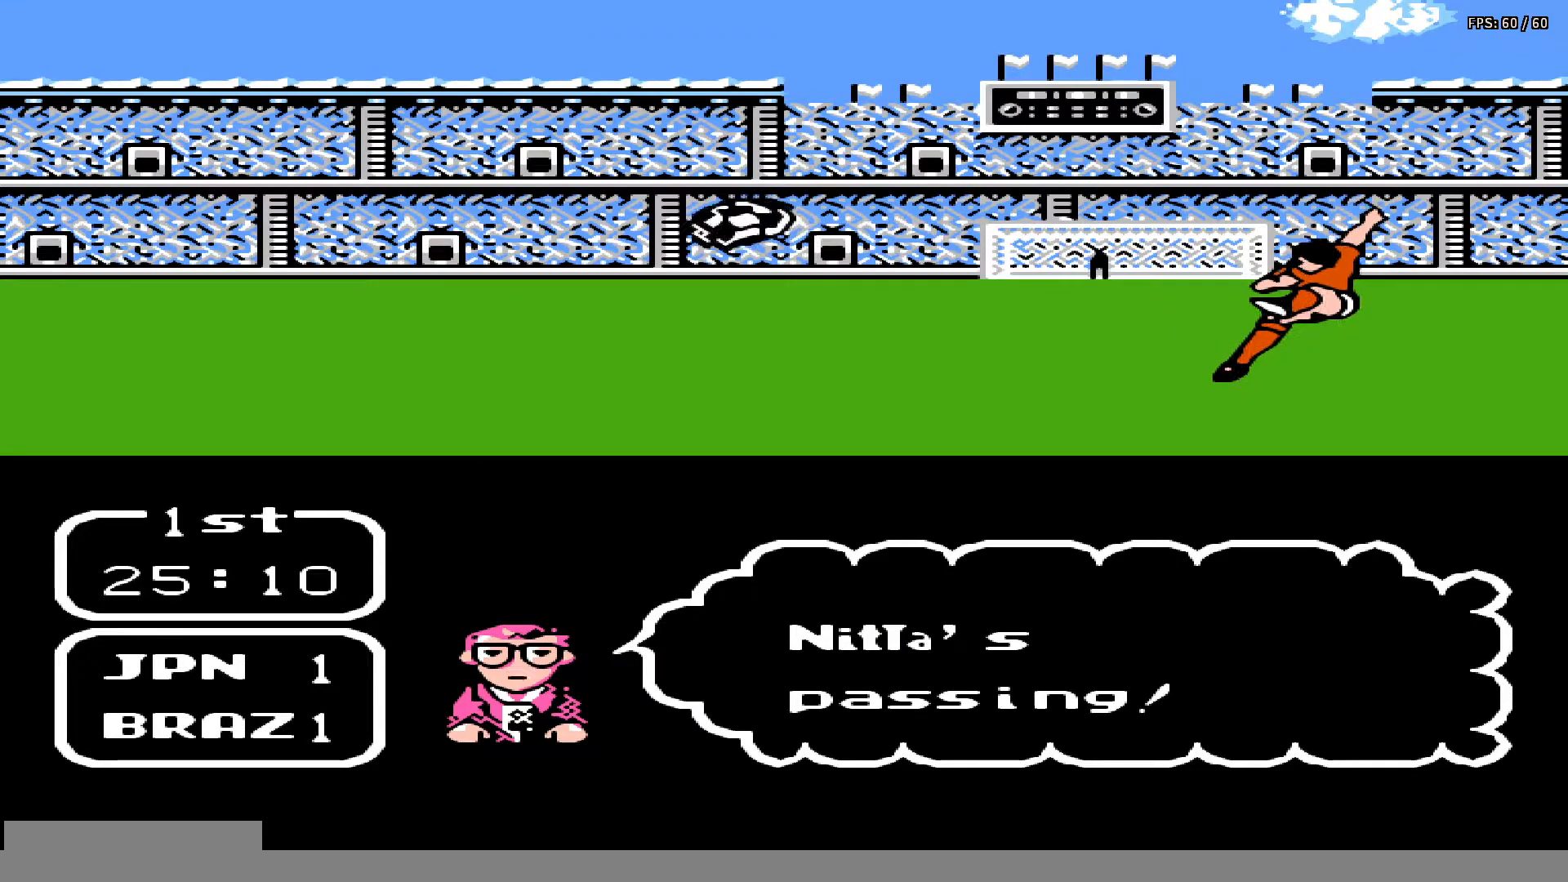
{"buttons": [], "events": [[17, "DPAD_UP", "down"], [33, "A", "down"], [33, "B", "down"], [100, "DPAD_UP", "up"], [117, "A", "up"], [117, "B", "up"], [167, "DPAD_UP", "down"], [183, "A", "down"], [200, "B", "down"], [233, "DPAD_UP", "up"], [283, "A", "up"], [283, "B", "up"], [283, "DPAD_UP", "down"], [367, "DPAD_UP", "up"], [383, "A", "down"], [383, "B", "down"], [433, "DPAD_UP", "down"], [467, "A", "up"], [467, "B", "up"], [483, "DPAD_UP", "up"]]}
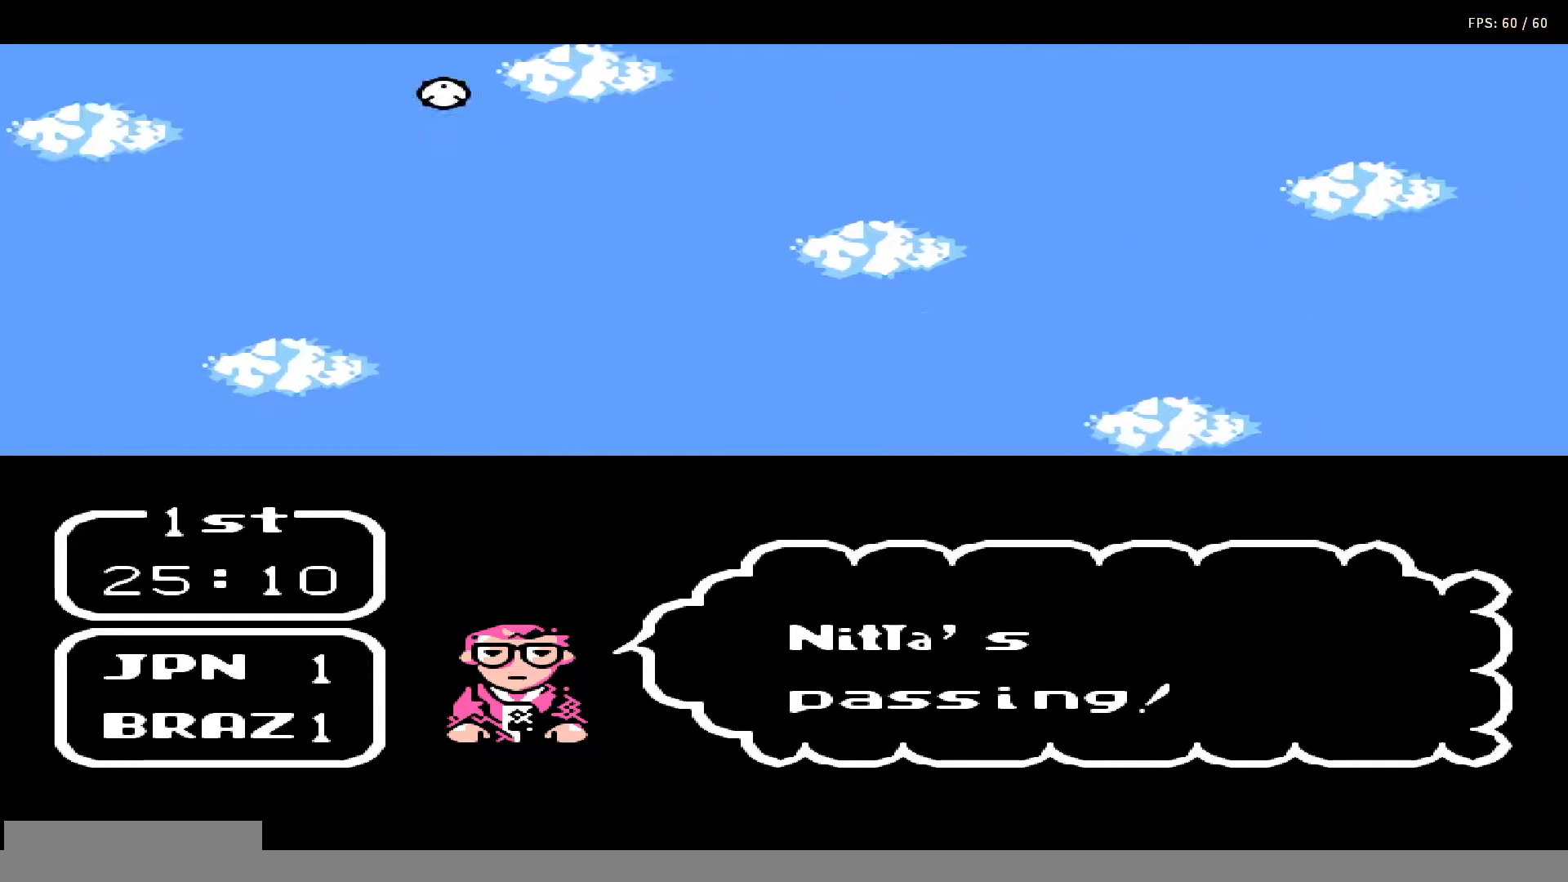
{"buttons": ["B", "DPAD_UP"], "events": [[50, "A", "down"], [50, "B", "down"], [50, "DPAD_UP", "down"], [150, "A", "up"], [150, "B", "up"], [150, "DPAD_UP", "up"], [217, "DPAD_UP", "down"], [233, "A", "down"], [233, "B", "down"], [233, "DPAD_RIGHT", "down"], [250, "DPAD_RIGHT", "up"], [267, "DPAD_UP", "up"], [317, "A", "up"], [350, "B", "up"], [350, "DPAD_UP", "down"], [433, "A", "down"], [433, "B", "down"], [433, "DPAD_UP", "up"], [500, "A", "up"], [500, "DPAD_UP", "down"]]}
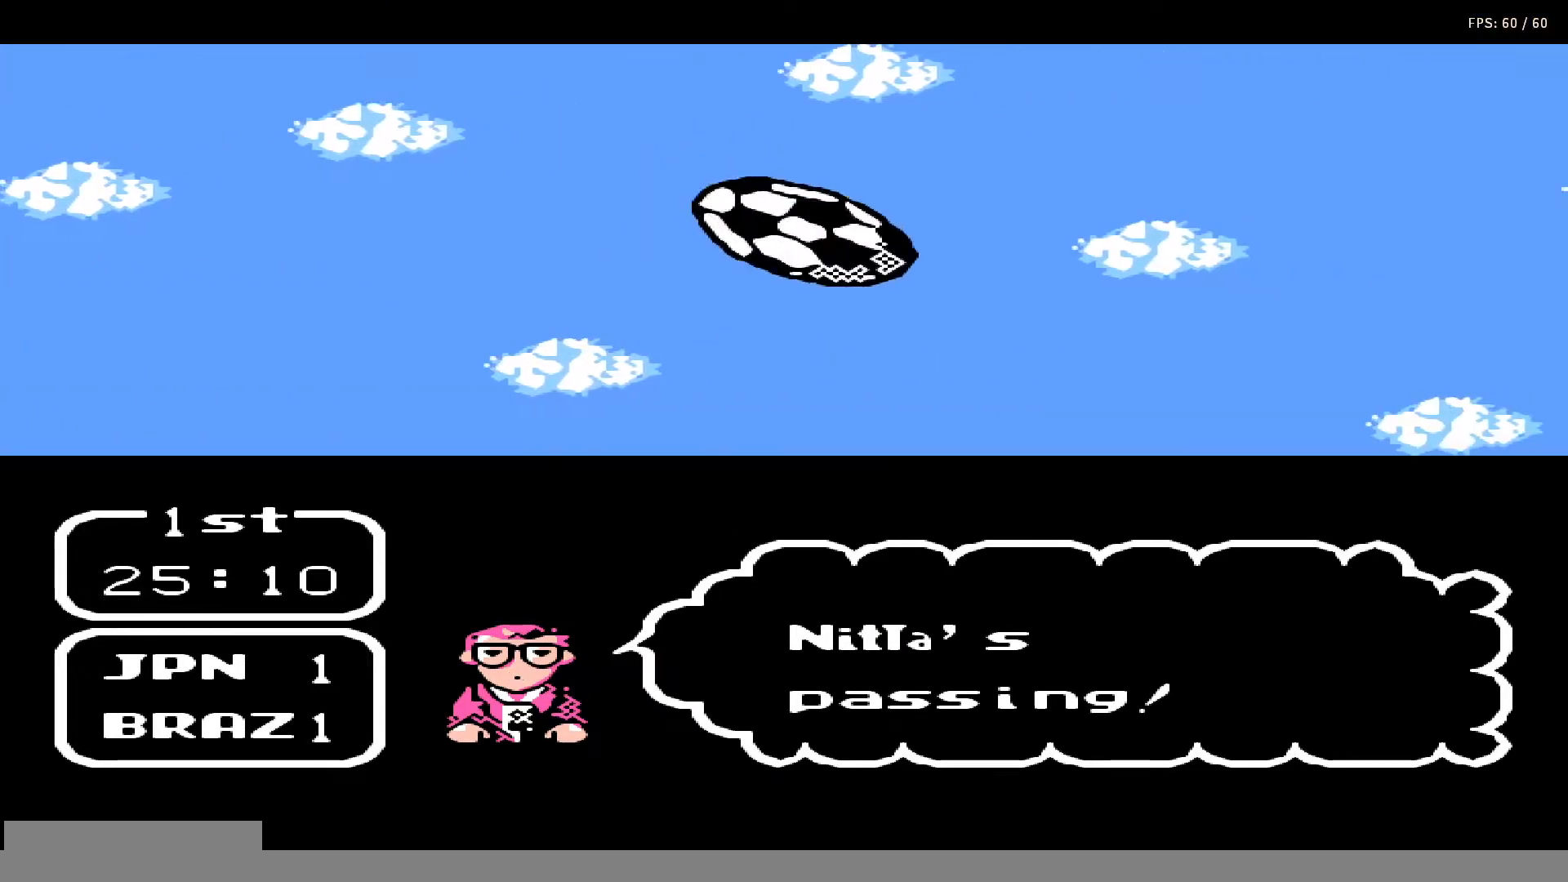
{"buttons": ["A", "B"], "events": [[17, "B", "up"], [83, "DPAD_UP", "up"], [100, "A", "down"], [100, "B", "down"], [150, "DPAD_UP", "down"], [183, "A", "up"], [183, "DPAD_UP", "up"], [217, "B", "up"], [283, "DPAD_RIGHT", "down"], [283, "DPAD_UP", "down"], [300, "A", "down"], [300, "B", "down"], [333, "DPAD_RIGHT", "up"], [333, "DPAD_UP", "up"], [367, "A", "up"], [383, "B", "up"], [417, "DPAD_UP", "down"], [483, "A", "down"], [483, "B", "down"], [483, "DPAD_UP", "up"]]}
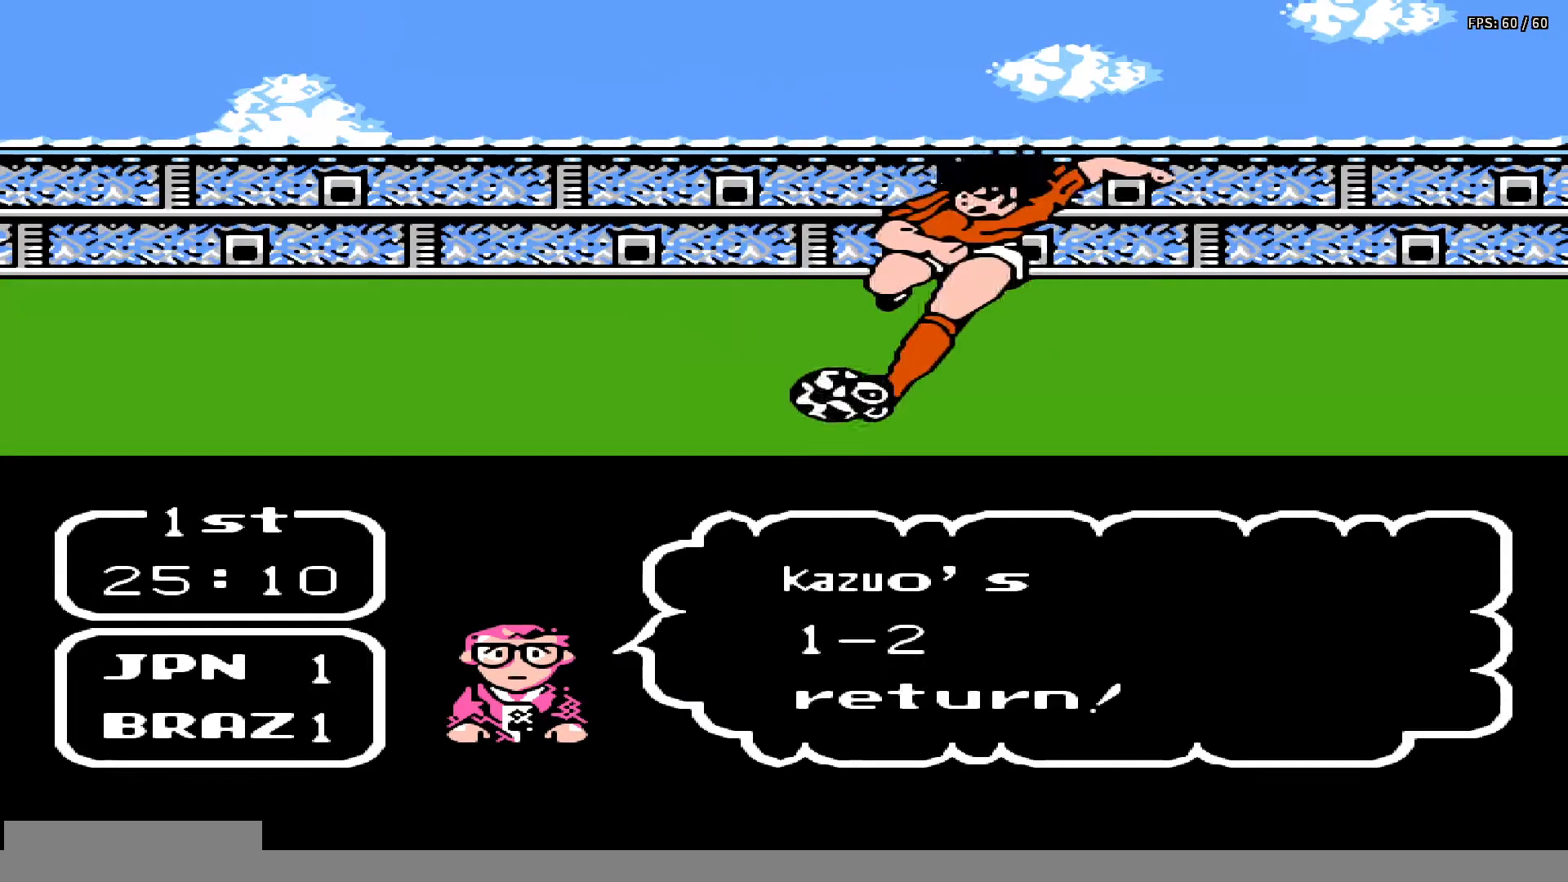
{"buttons": [], "events": [[33, "A", "up"], [33, "DPAD_UP", "down"], [50, "B", "up"], [133, "DPAD_UP", "up"], [150, "A", "down"], [167, "B", "down"], [200, "DPAD_RIGHT", "down"], [200, "DPAD_UP", "down"], [233, "A", "up"], [233, "DPAD_RIGHT", "up"], [233, "DPAD_UP", "up"], [250, "B", "up"], [317, "DPAD_RIGHT", "down"], [333, "A", "down"], [333, "B", "down"], [333, "DPAD_RIGHT", "up"], [417, "A", "up"], [433, "B", "up"]]}
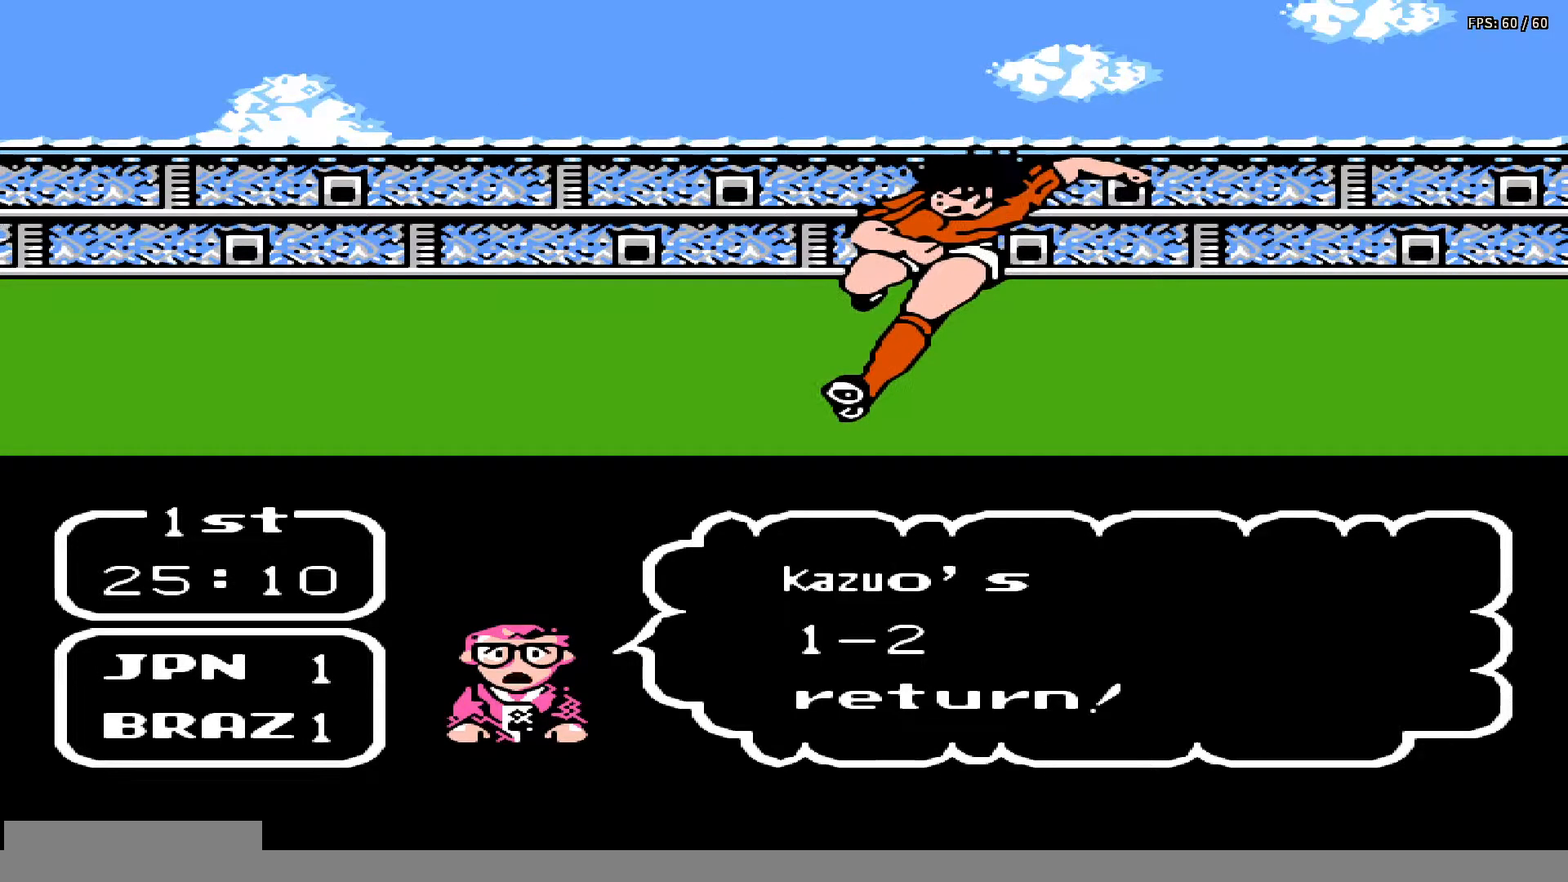
{"buttons": ["B", "DPAD_UP"], "events": [[17, "A", "down"], [17, "B", "down"], [83, "DPAD_RIGHT", "down"], [117, "DPAD_RIGHT", "up"], [133, "A", "up"], [133, "B", "up"], [200, "A", "down"], [200, "B", "down"], [200, "DPAD_UP", "down"], [267, "DPAD_UP", "up"], [317, "A", "up"], [317, "B", "up"], [333, "DPAD_UP", "down"], [383, "DPAD_UP", "up"], [417, "A", "down"], [417, "B", "down"], [433, "DPAD_UP", "down"], [500, "A", "up"]]}
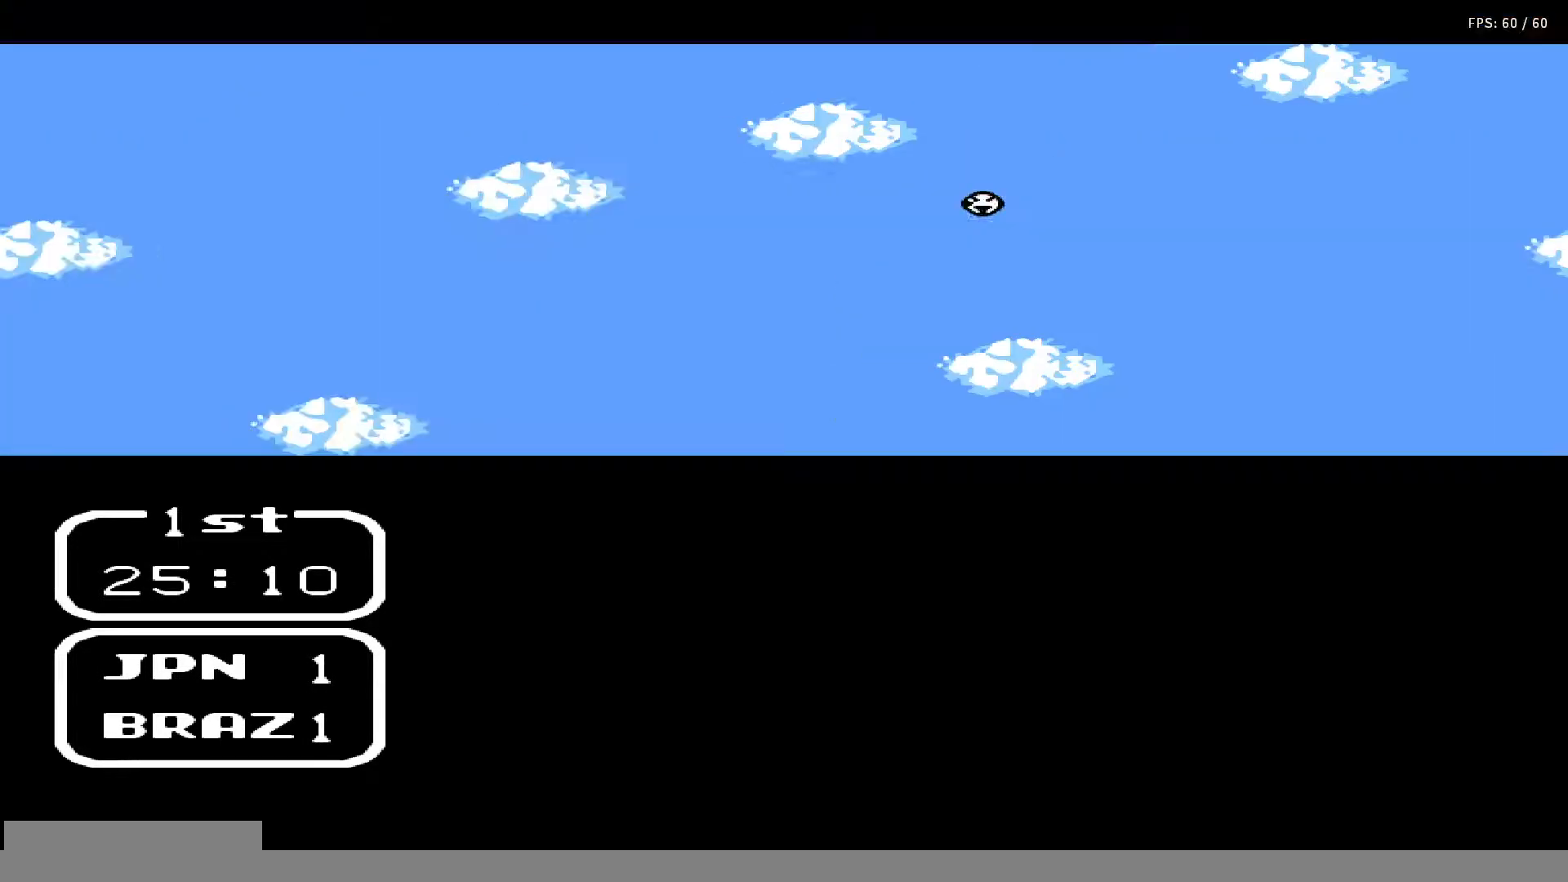
{"buttons": [], "events": [[33, "B", "up"], [33, "DPAD_UP", "up"], [117, "A", "down"], [117, "B", "down"], [200, "A", "up"], [217, "B", "up"], [283, "DPAD_RIGHT", "down"], [283, "DPAD_UP", "down"], [300, "A", "down"], [300, "B", "down"], [350, "DPAD_RIGHT", "up"], [350, "DPAD_UP", "up"], [383, "A", "up"], [400, "B", "up"]]}
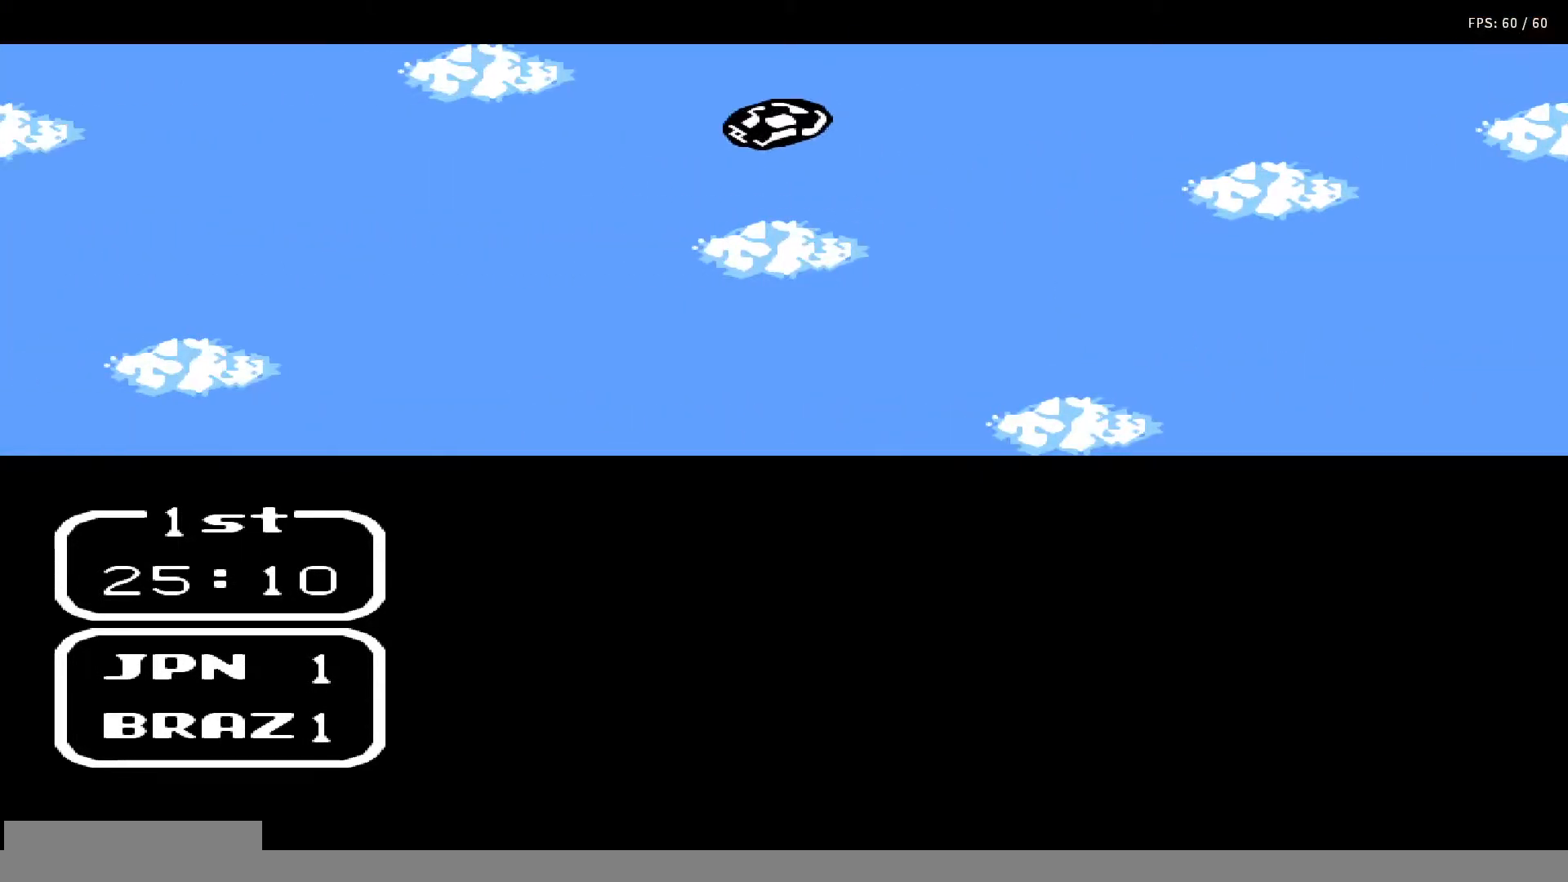
{"buttons": ["DPAD_RIGHT"], "events": [[50, "DPAD_RIGHT", "down"]]}
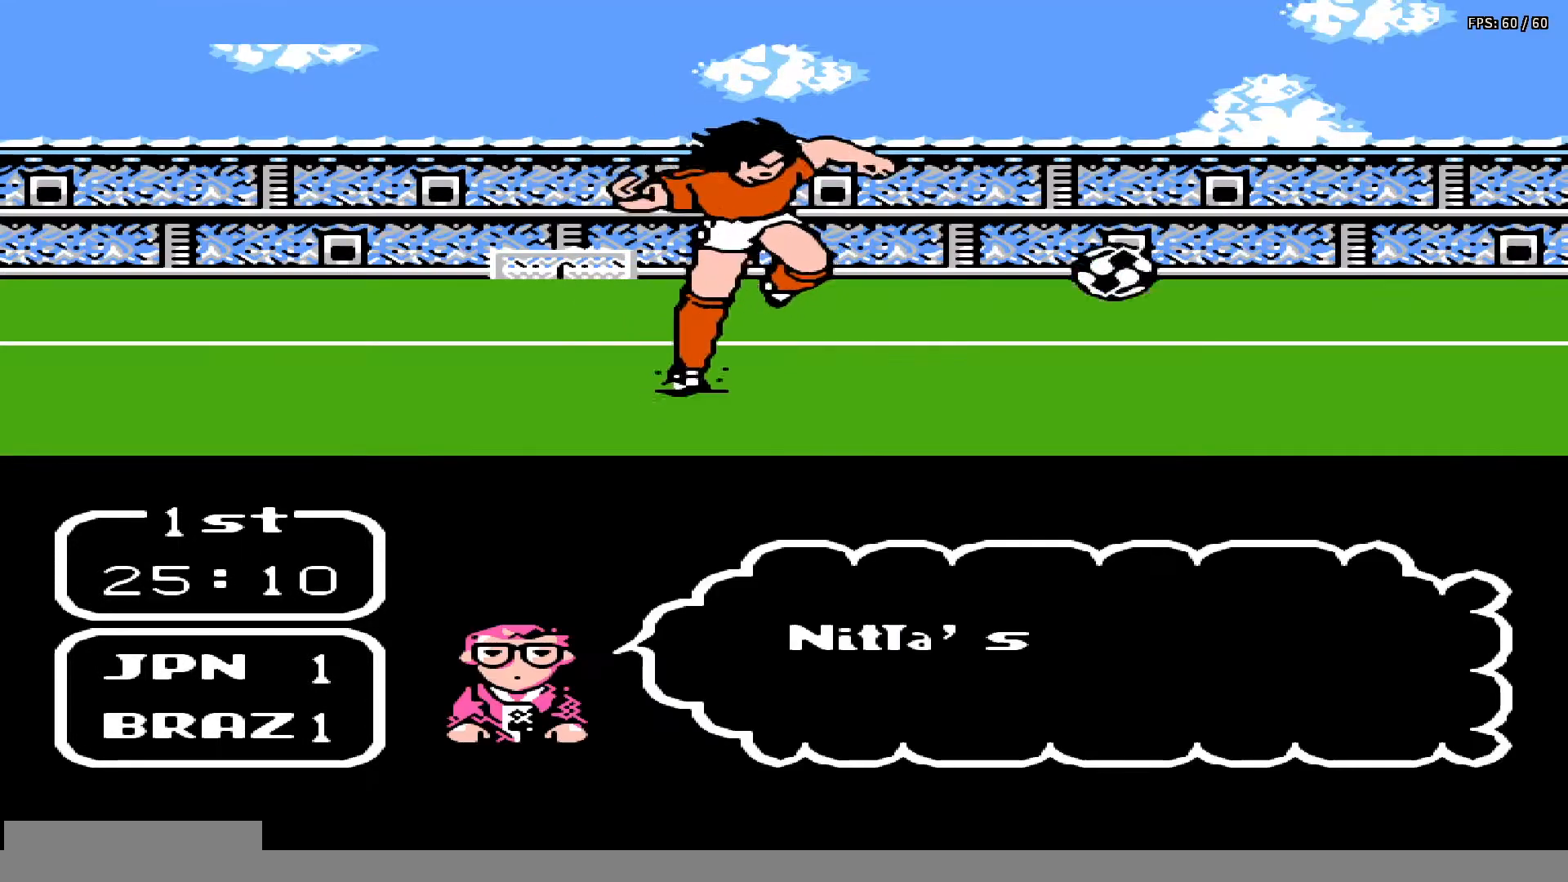
{"buttons": ["DPAD_RIGHT"], "events": []}
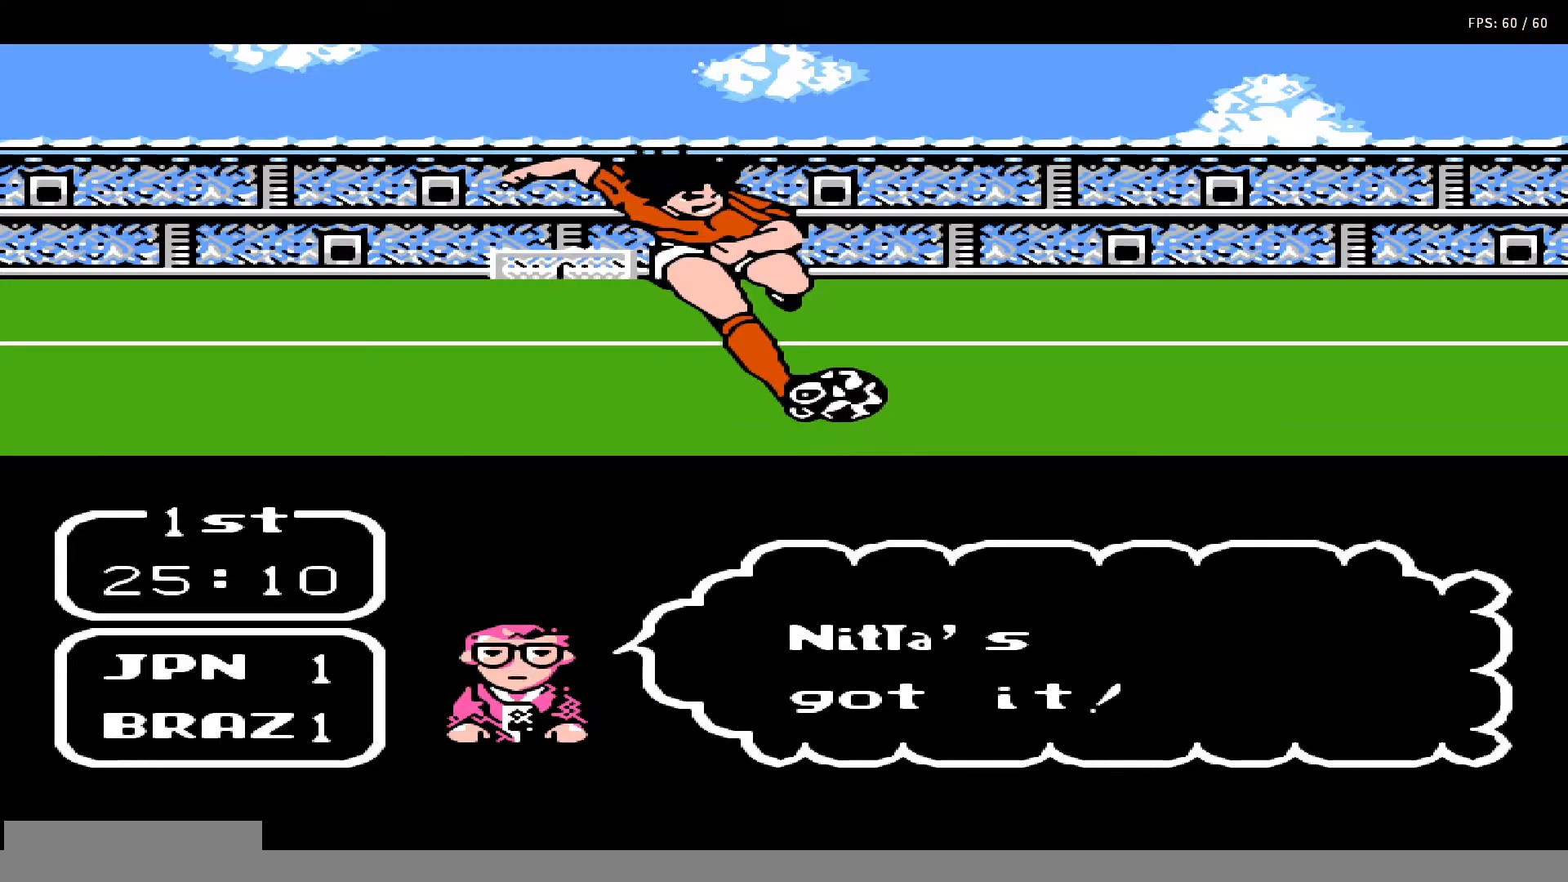
{"buttons": ["DPAD_RIGHT"], "events": []}
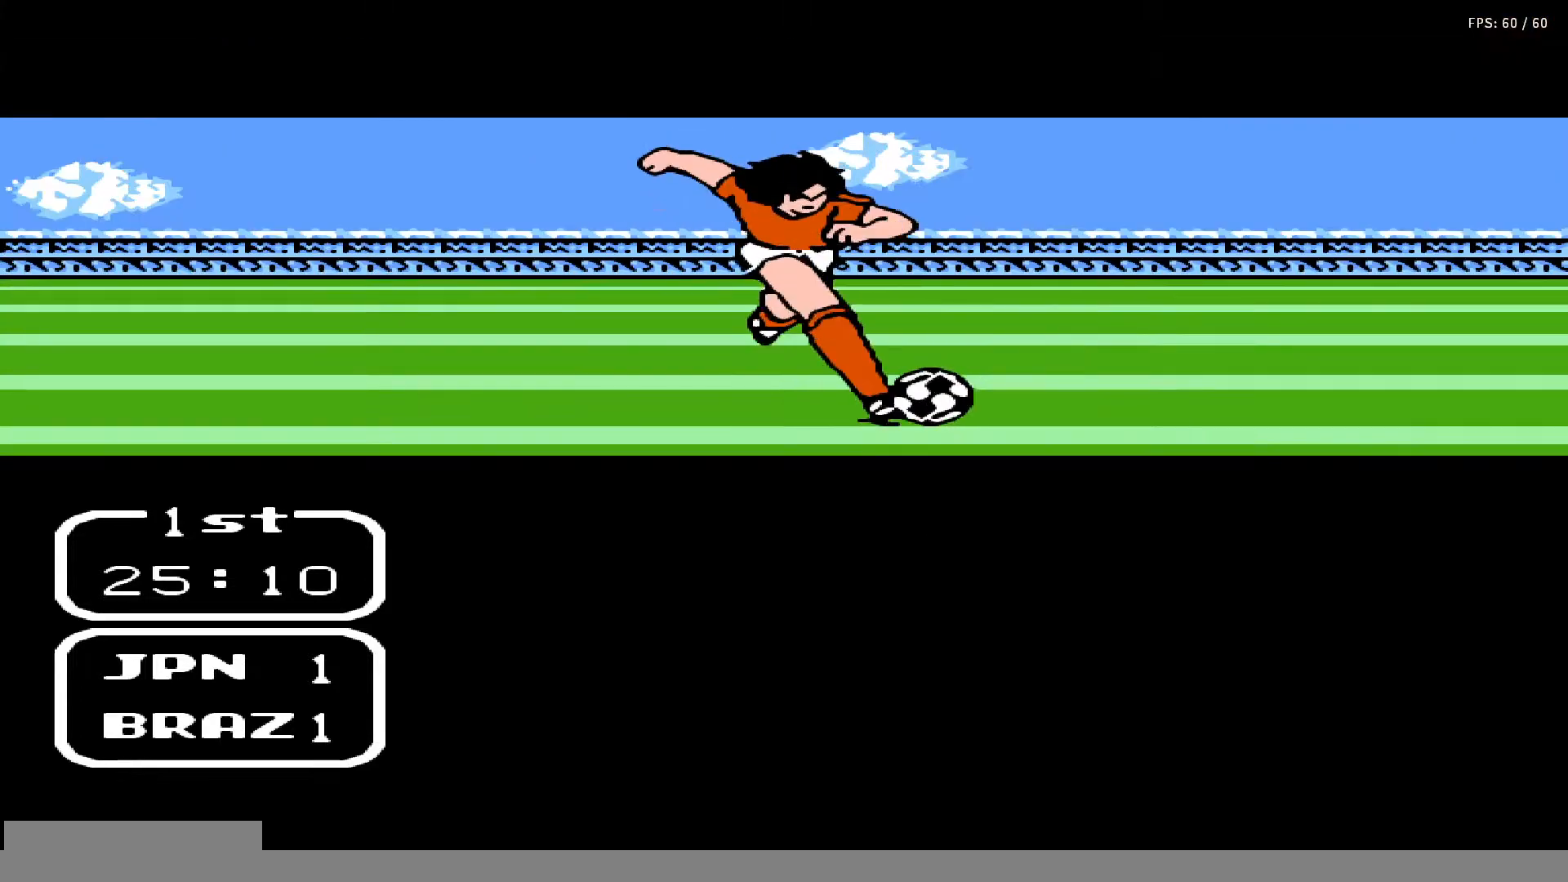
{"buttons": ["B"], "events": [[367, "B", "down"], [500, "DPAD_RIGHT", "up"]]}
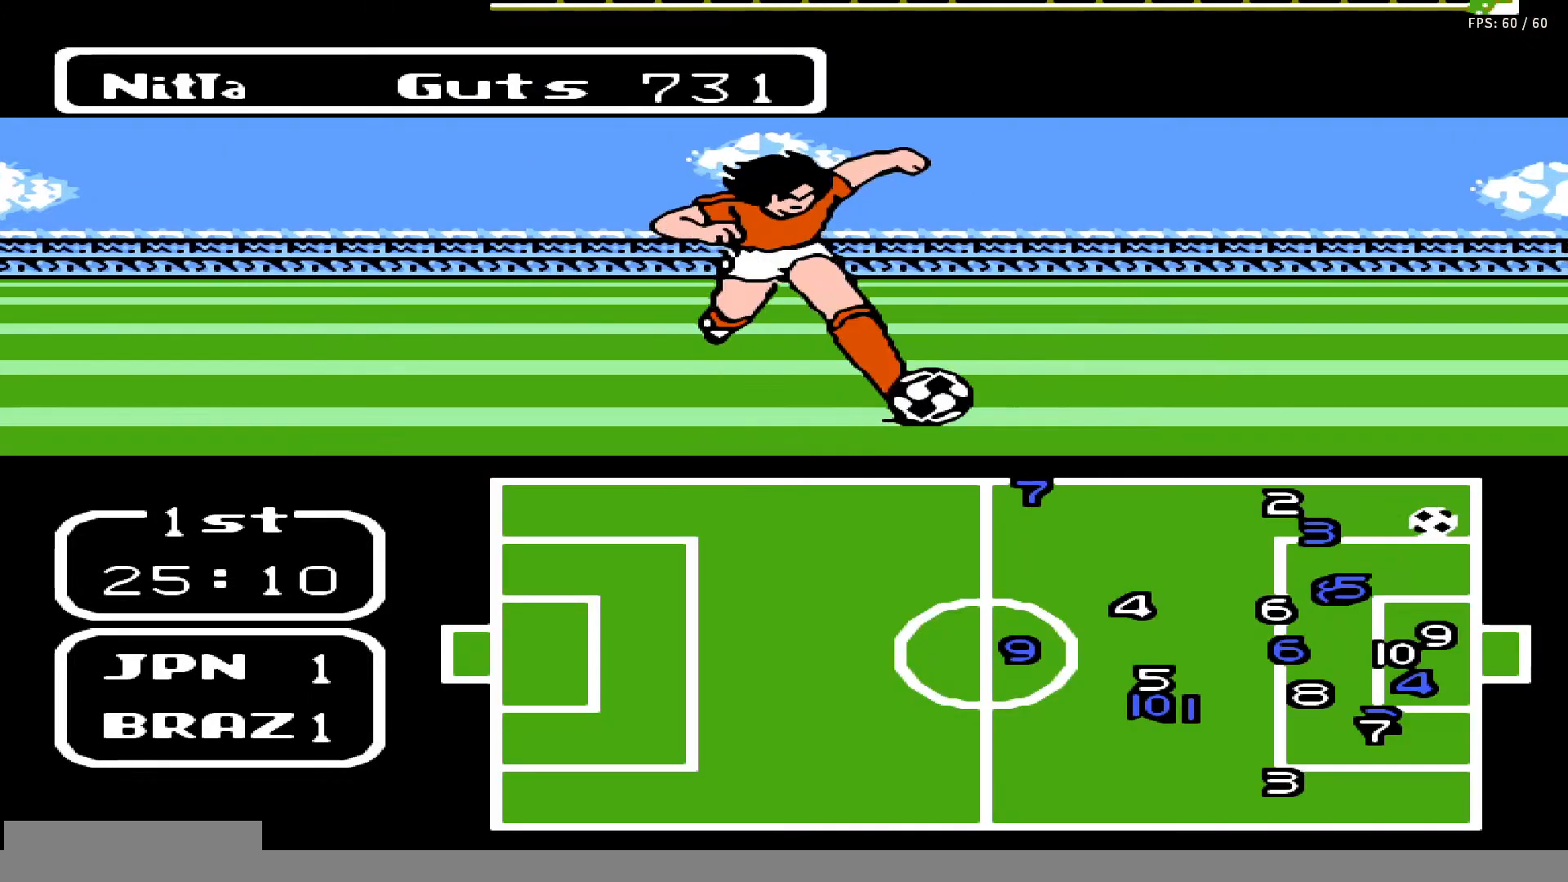
{"buttons": [], "events": [[50, "B", "up"]]}
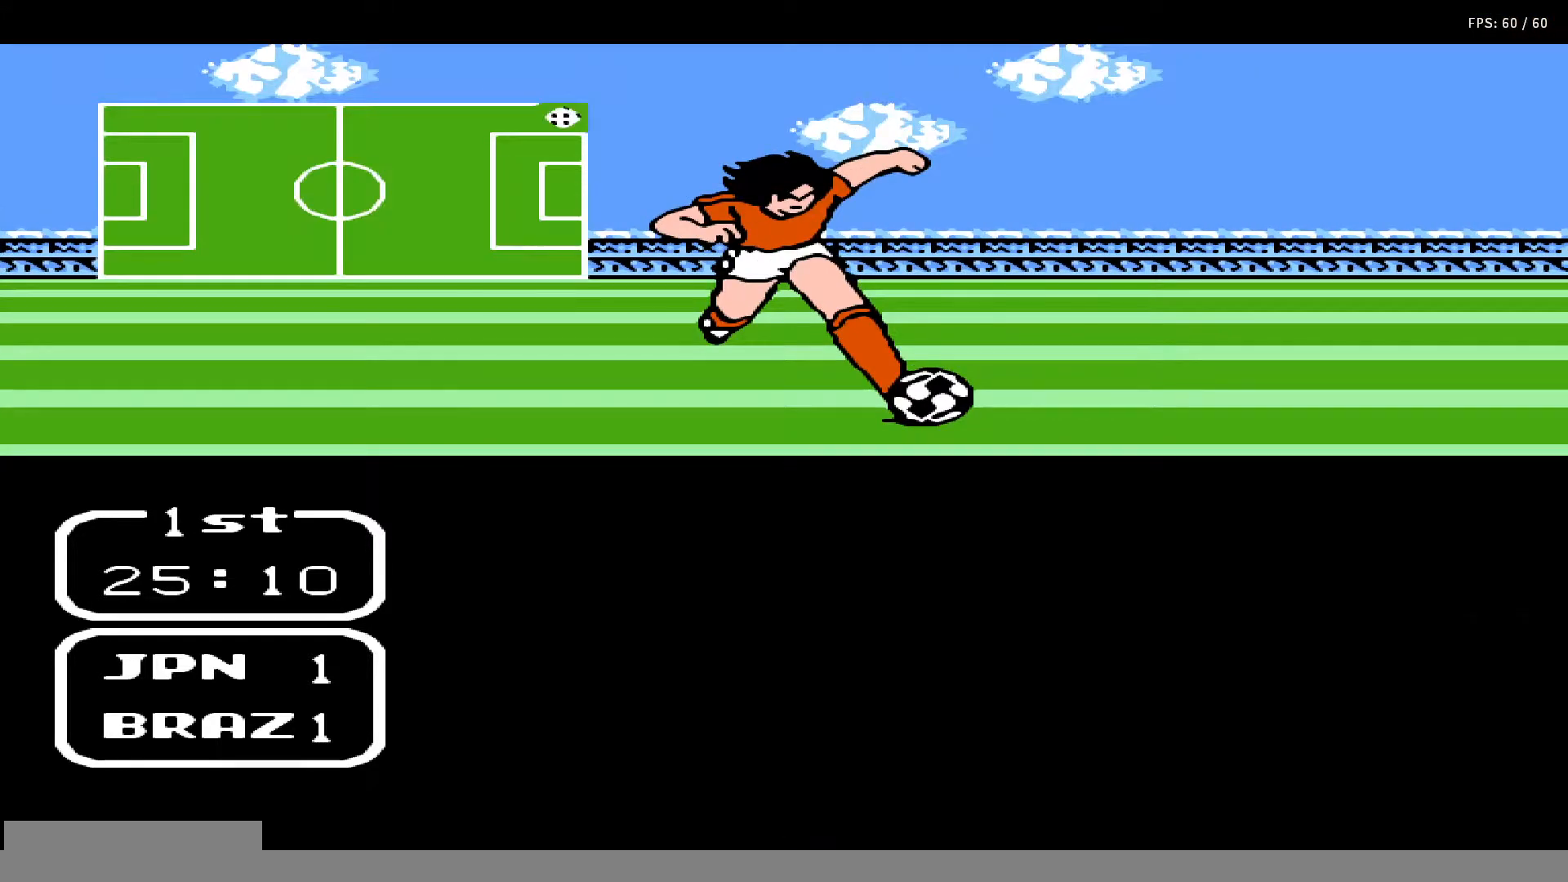
{"buttons": ["A"], "events": [[317, "DPAD_LEFT", "down"], [450, "DPAD_LEFT", "up"], [467, "A", "down"]]}
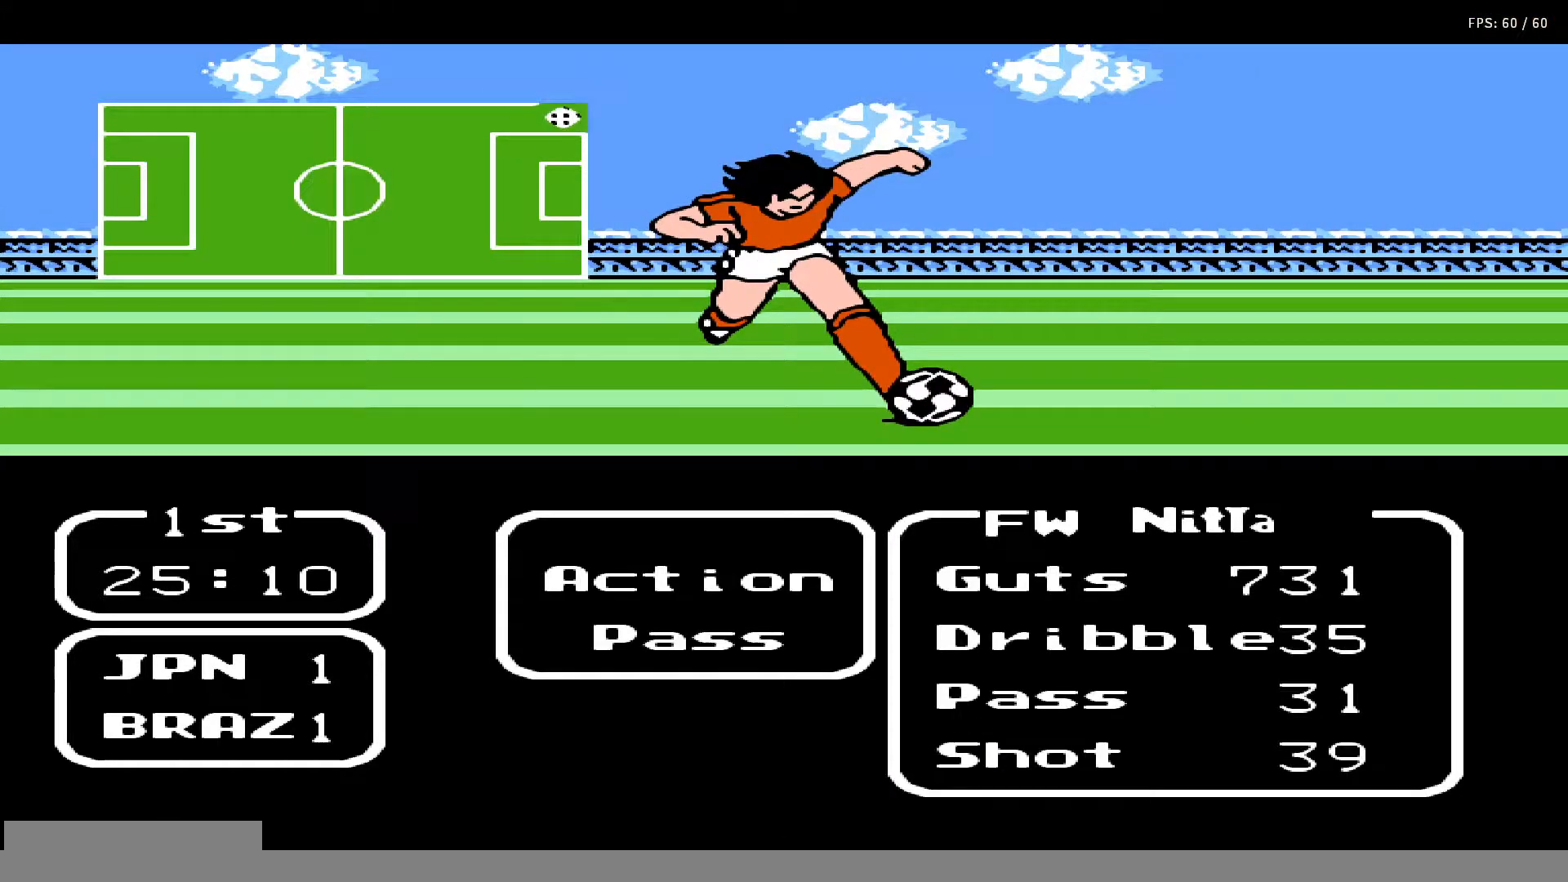
{"buttons": [], "events": [[117, "A", "up"], [350, "DPAD_DOWN", "down"], [467, "DPAD_DOWN", "up"]]}
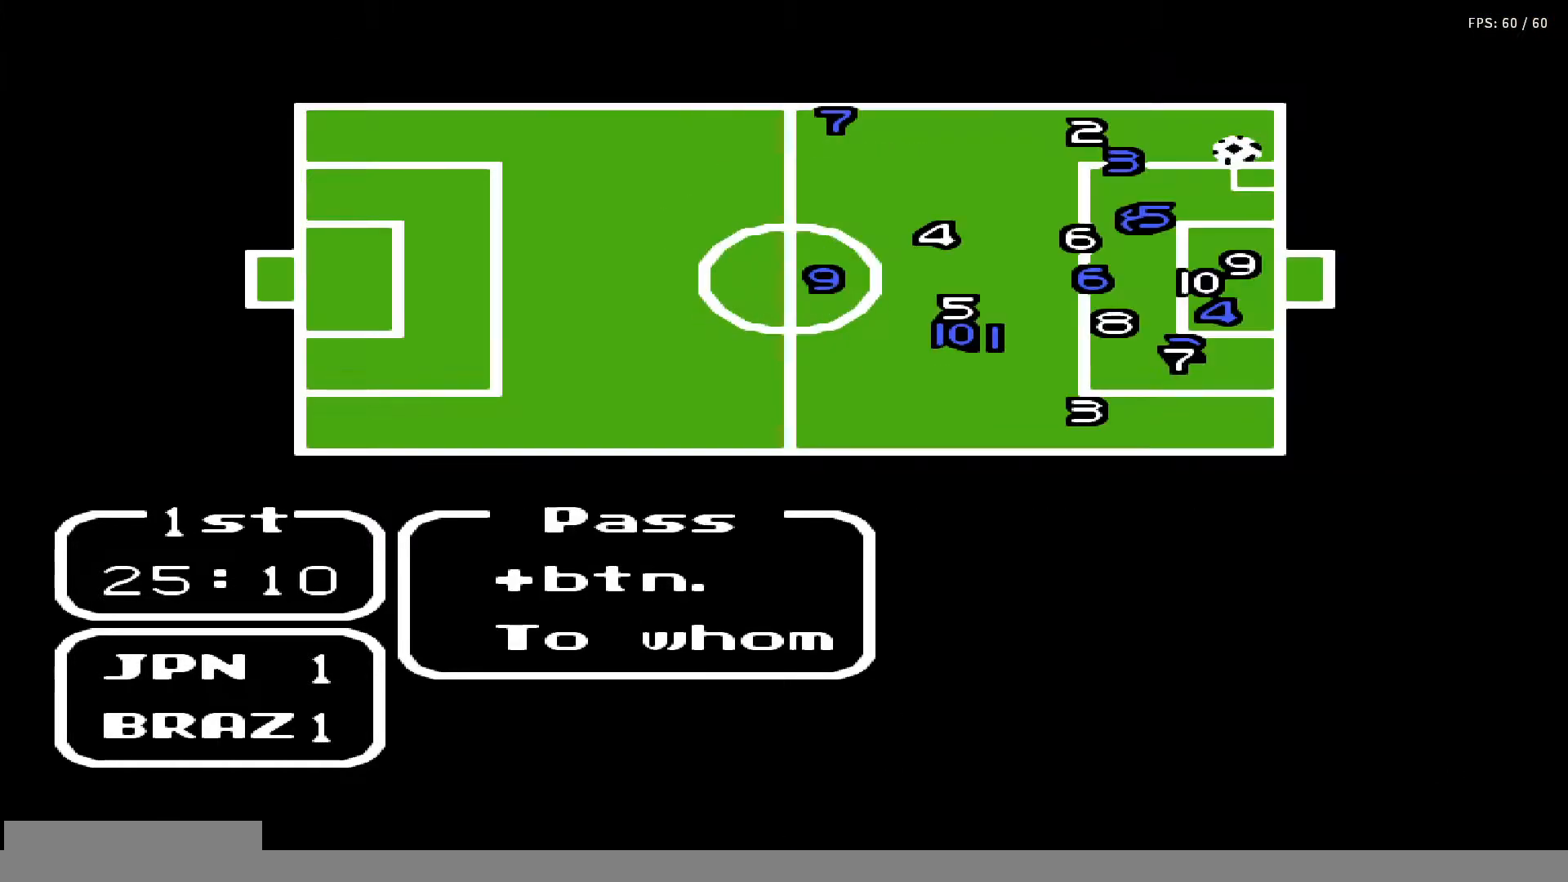
{"buttons": [], "events": [[17, "DPAD_DOWN", "down"], [100, "DPAD_DOWN", "up"], [167, "DPAD_DOWN", "down"], [250, "DPAD_DOWN", "up"], [350, "DPAD_DOWN", "down"], [383, "DPAD_DOWN", "up"]]}